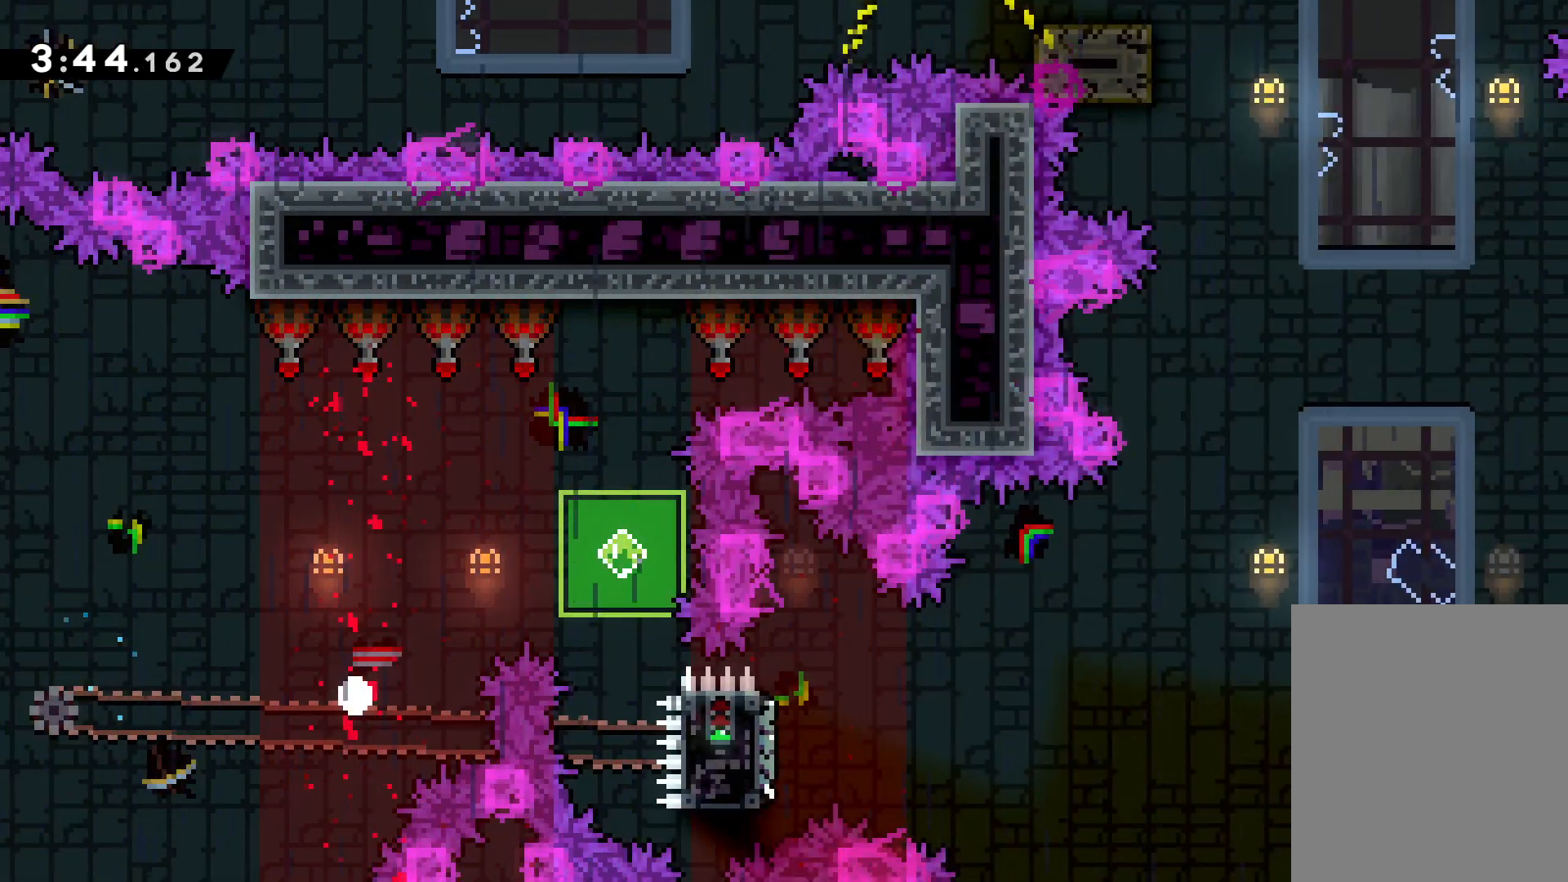
Gameplay with keyboard; each line is a JSON object with the keys held at the frame after it. "events" lists presses ("down") and releases ("up") of "dash", "down", "grab", "jump", "left", "right" and "up" between this image and that frame as [ms after this image, input, new state], when the widget could be followed in between. No other keys are recorded. Mouse input is not recorded. Key names are as the overlay labels them; some are game actions (e.g. jump) rather than physical keys.
{"keys": [], "events": []}
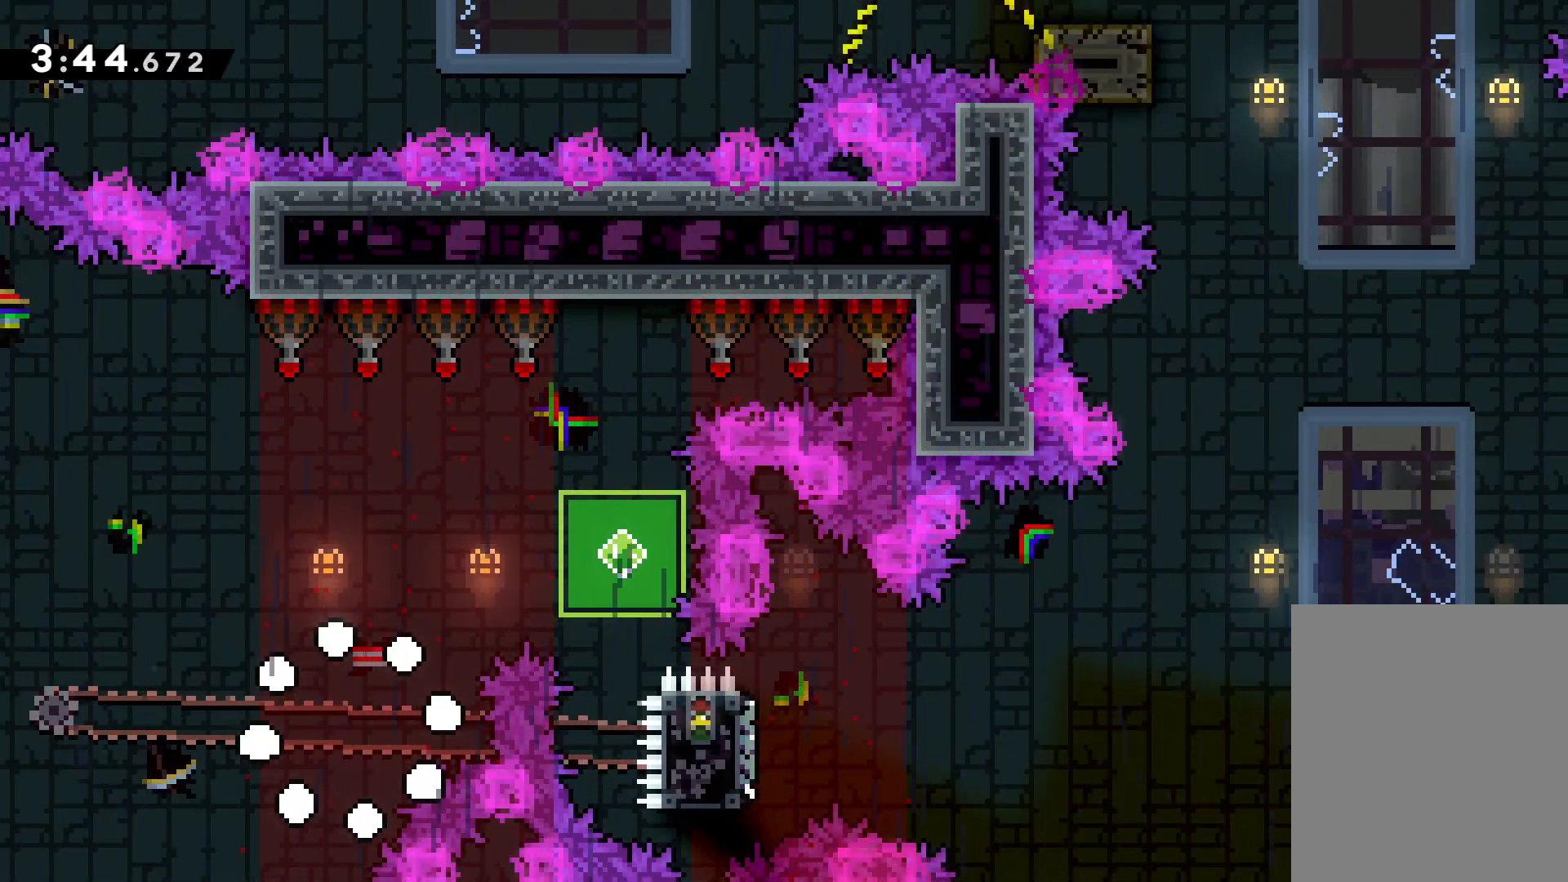
{"keys": [], "events": []}
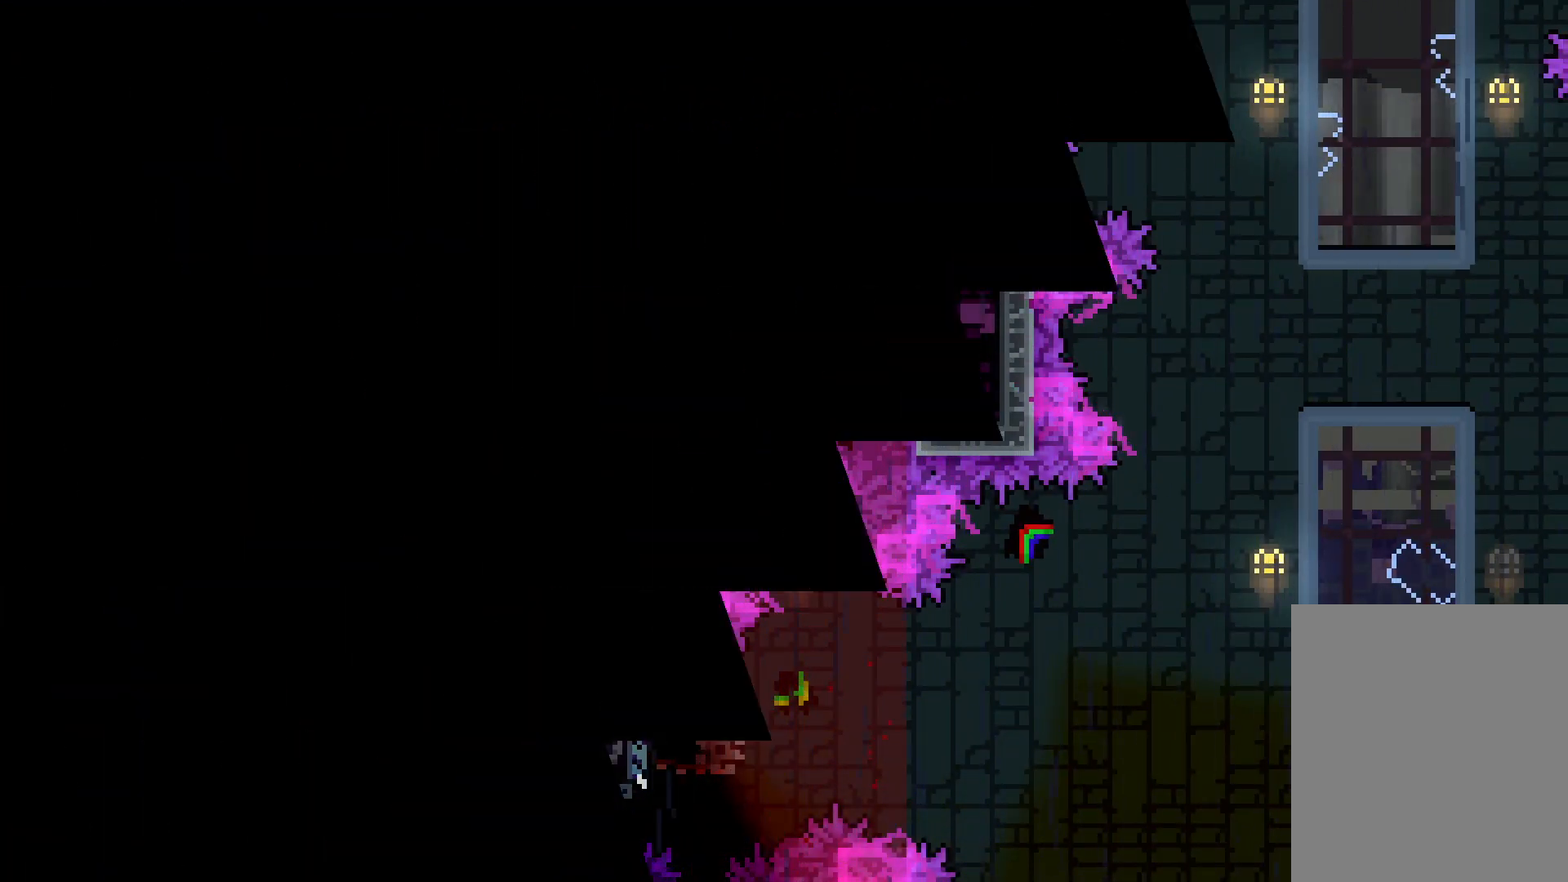
{"keys": [], "events": []}
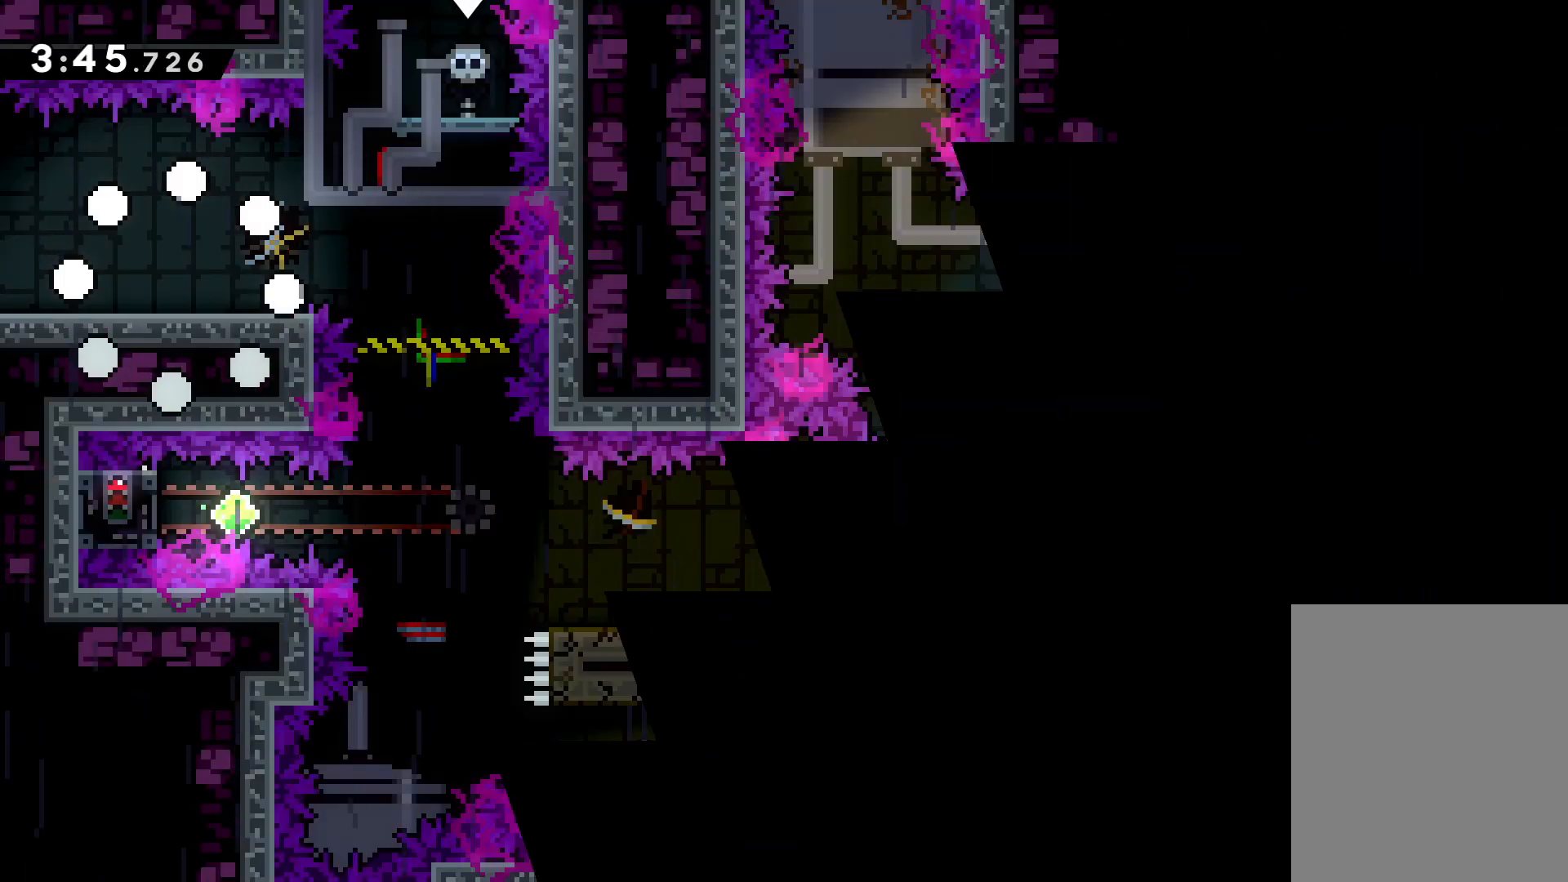
{"keys": ["jump", "right"], "events": [[17, "right", "down"], [500, "jump", "down"]]}
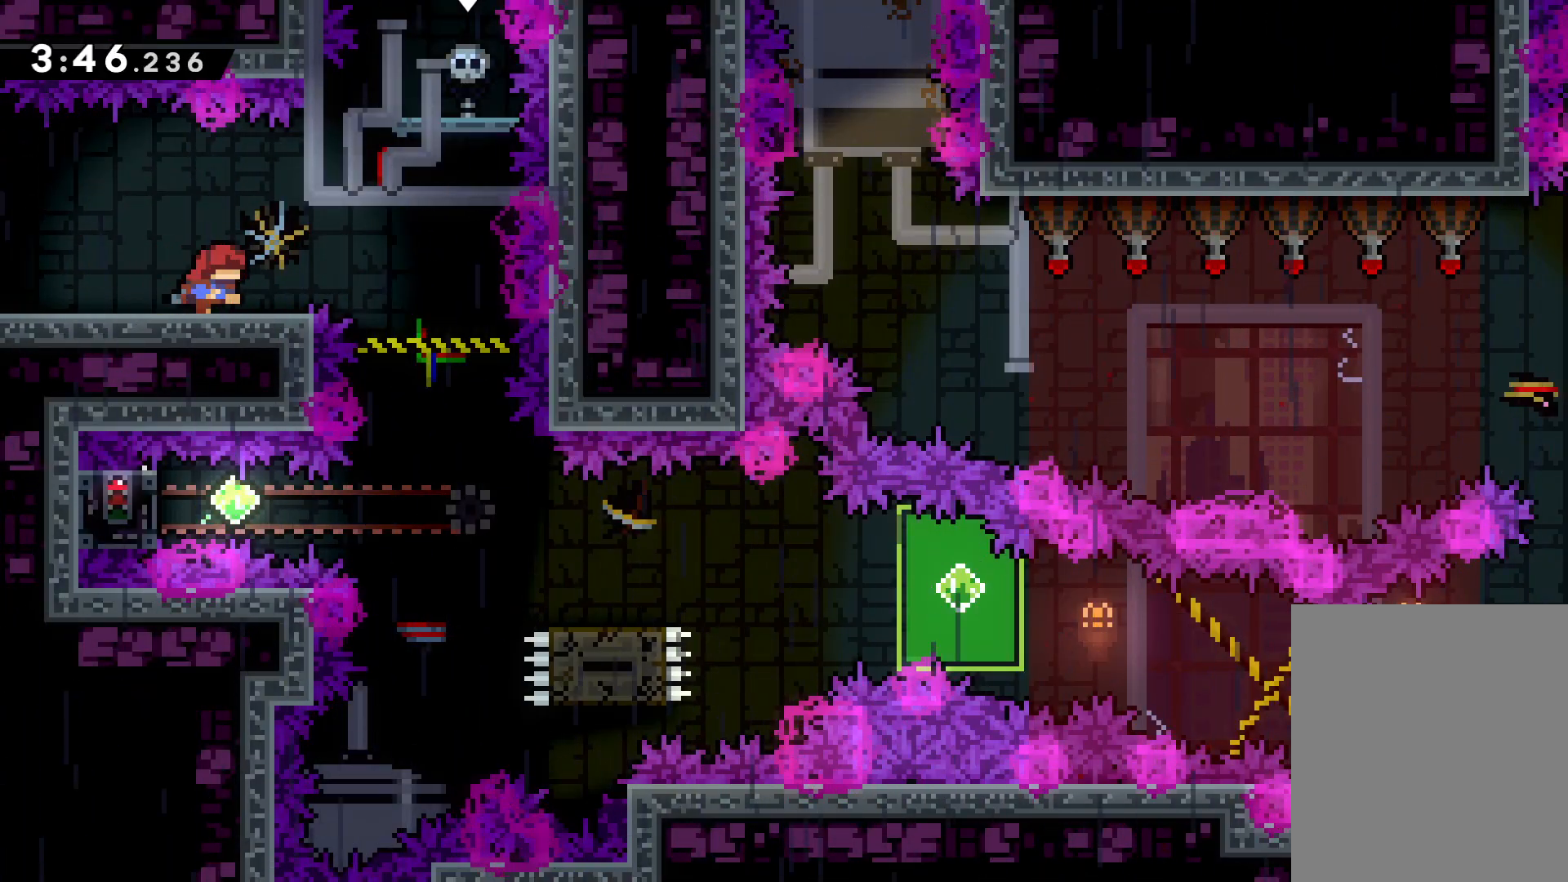
{"keys": [], "events": [[117, "jump", "up"], [300, "right", "up"]]}
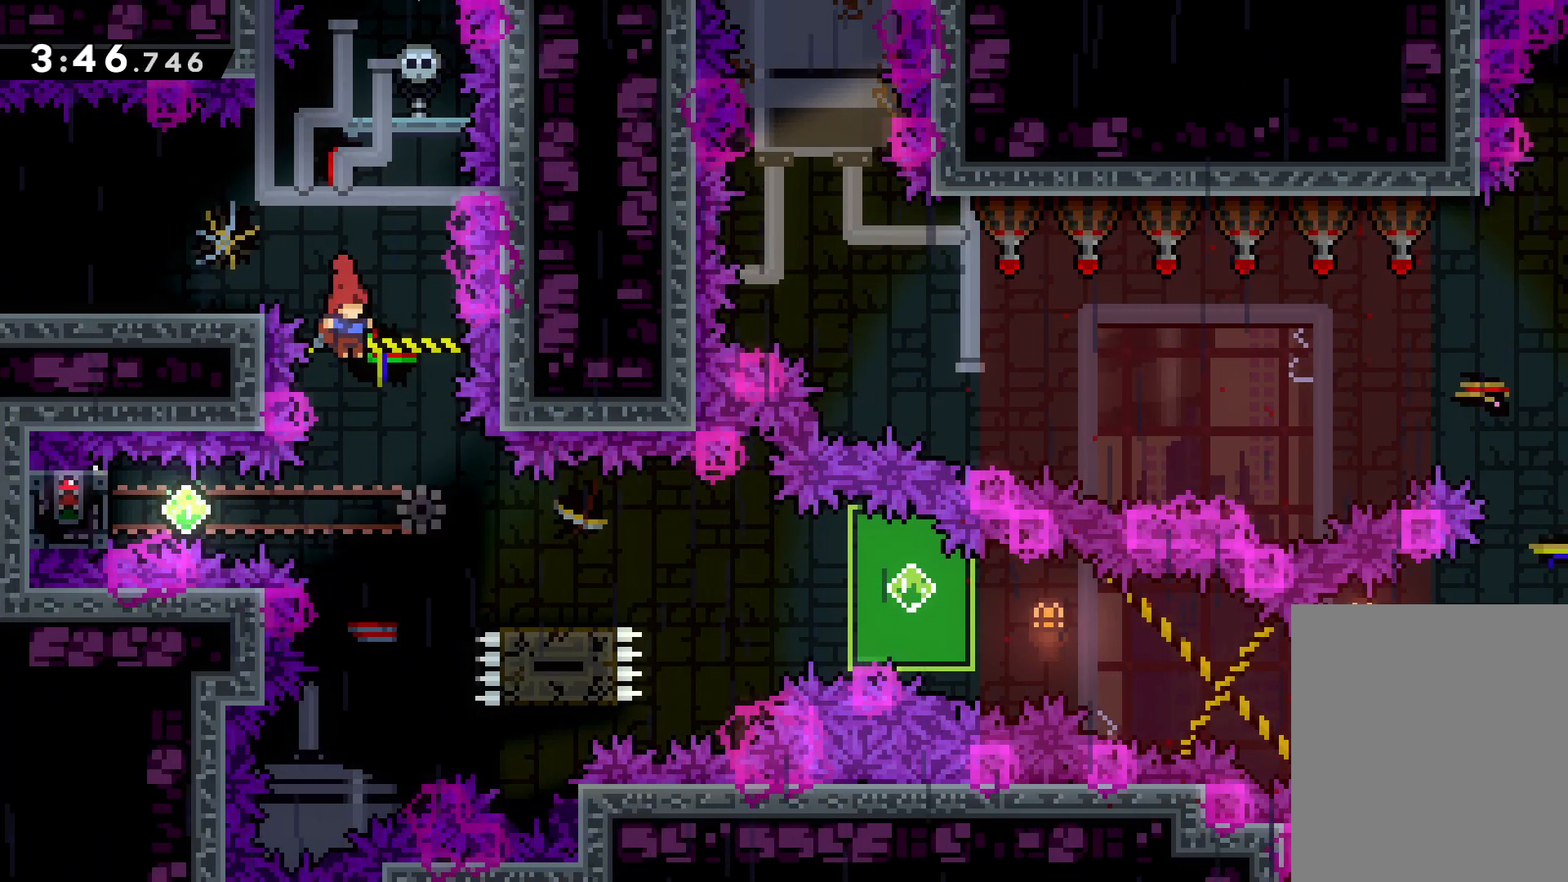
{"keys": ["grab"], "events": [[183, "left", "down"], [200, "dash", "down"], [333, "dash", "up"], [350, "grab", "down"], [483, "left", "up"]]}
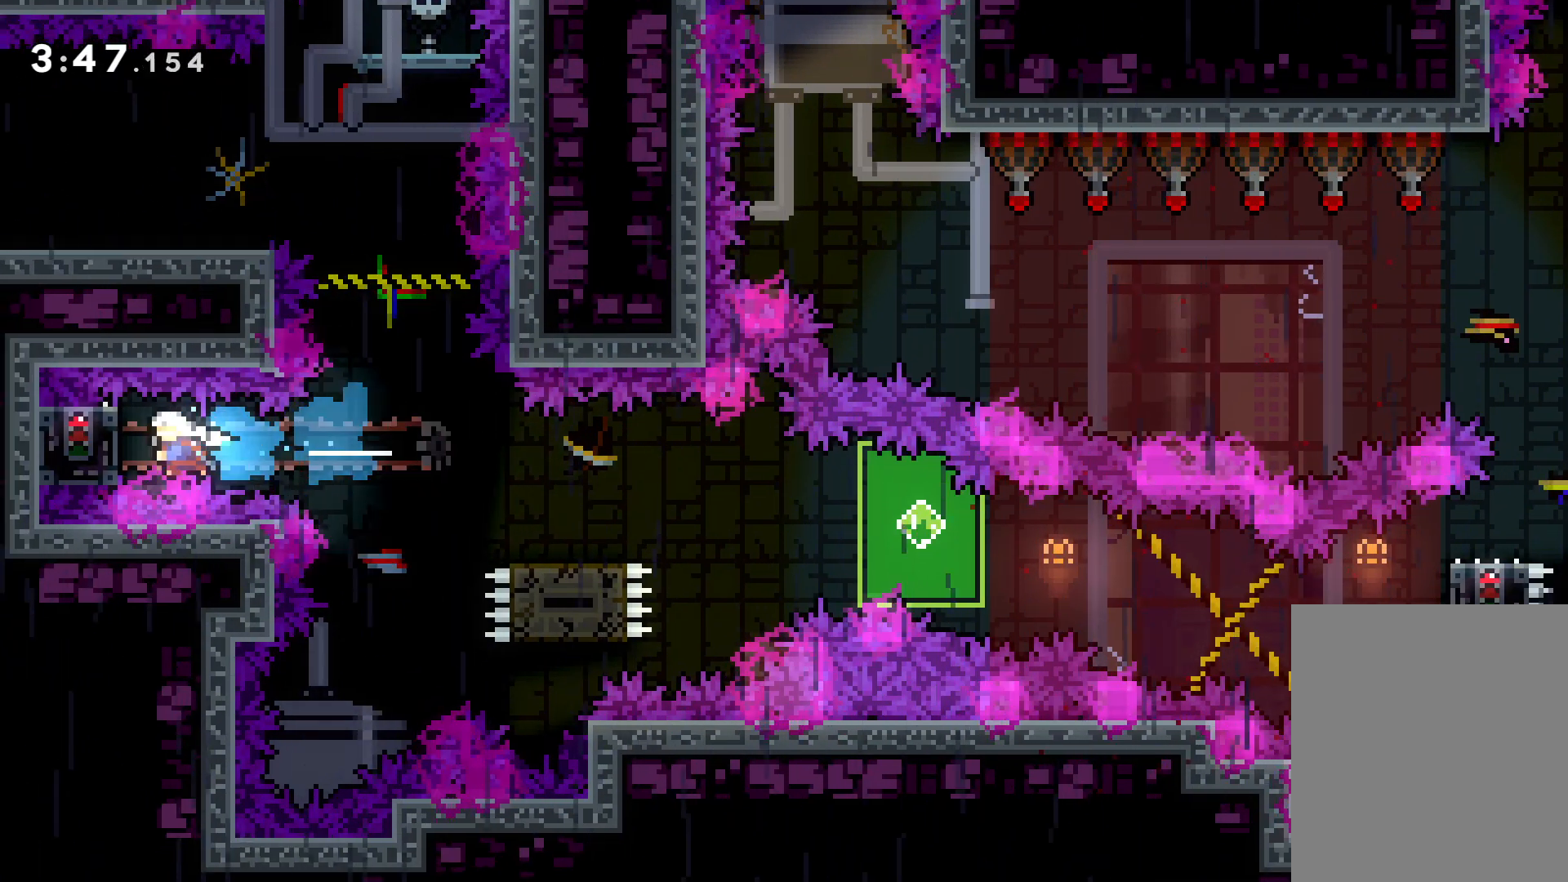
{"keys": ["down", "right"], "events": [[483, "down", "down"], [483, "right", "down"], [500, "grab", "up"]]}
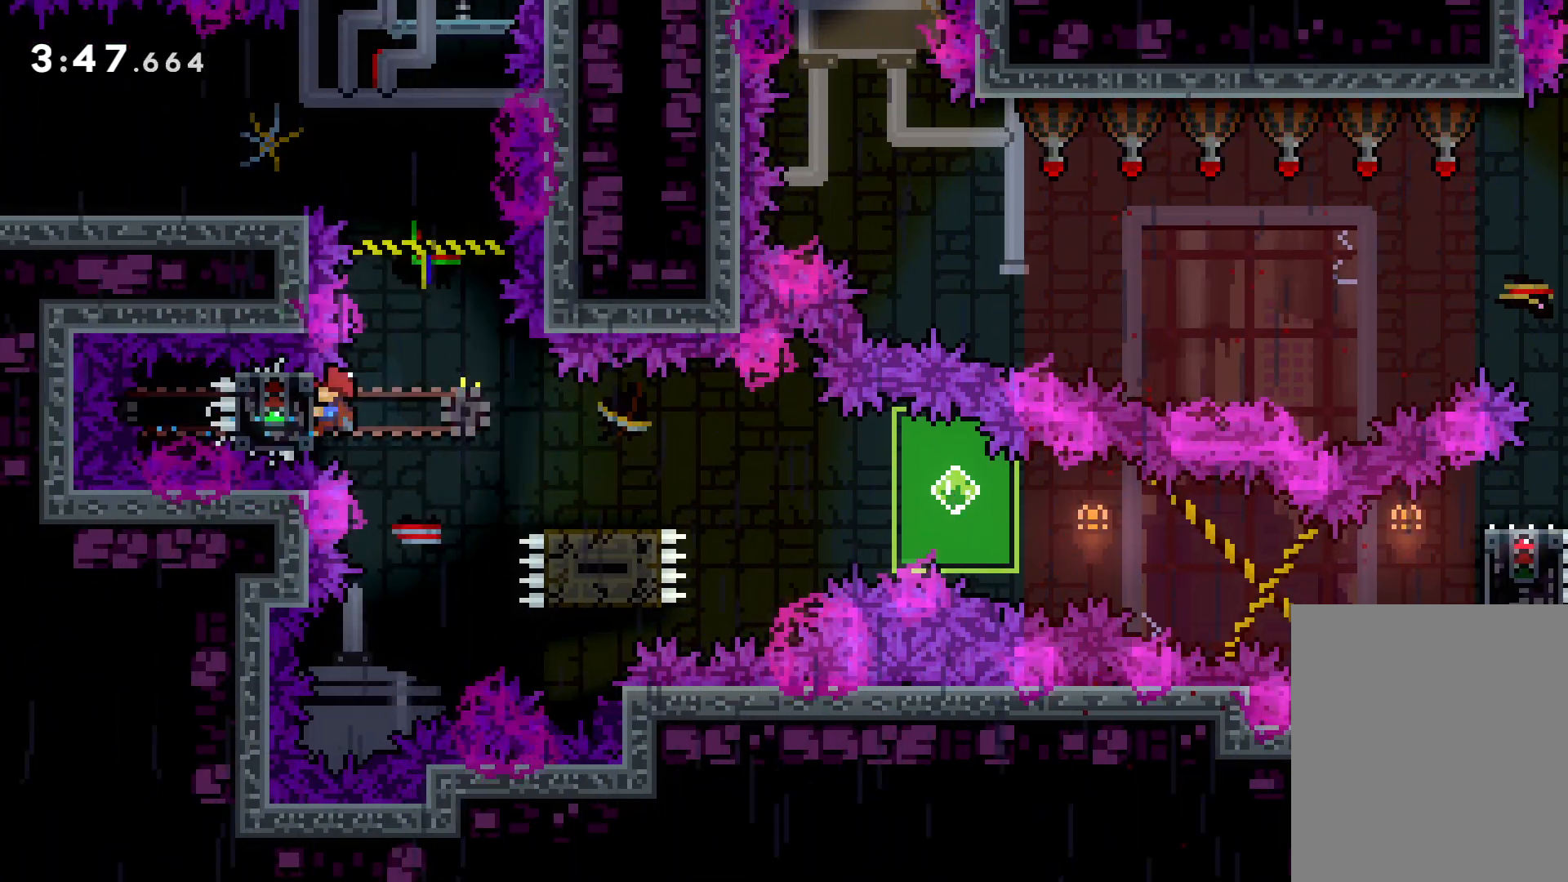
{"keys": ["down", "grab", "right"], "events": [[33, "dash", "down"], [183, "dash", "up"], [200, "jump", "down"], [283, "dash", "down"], [350, "jump", "up"], [450, "grab", "down"], [483, "dash", "up"]]}
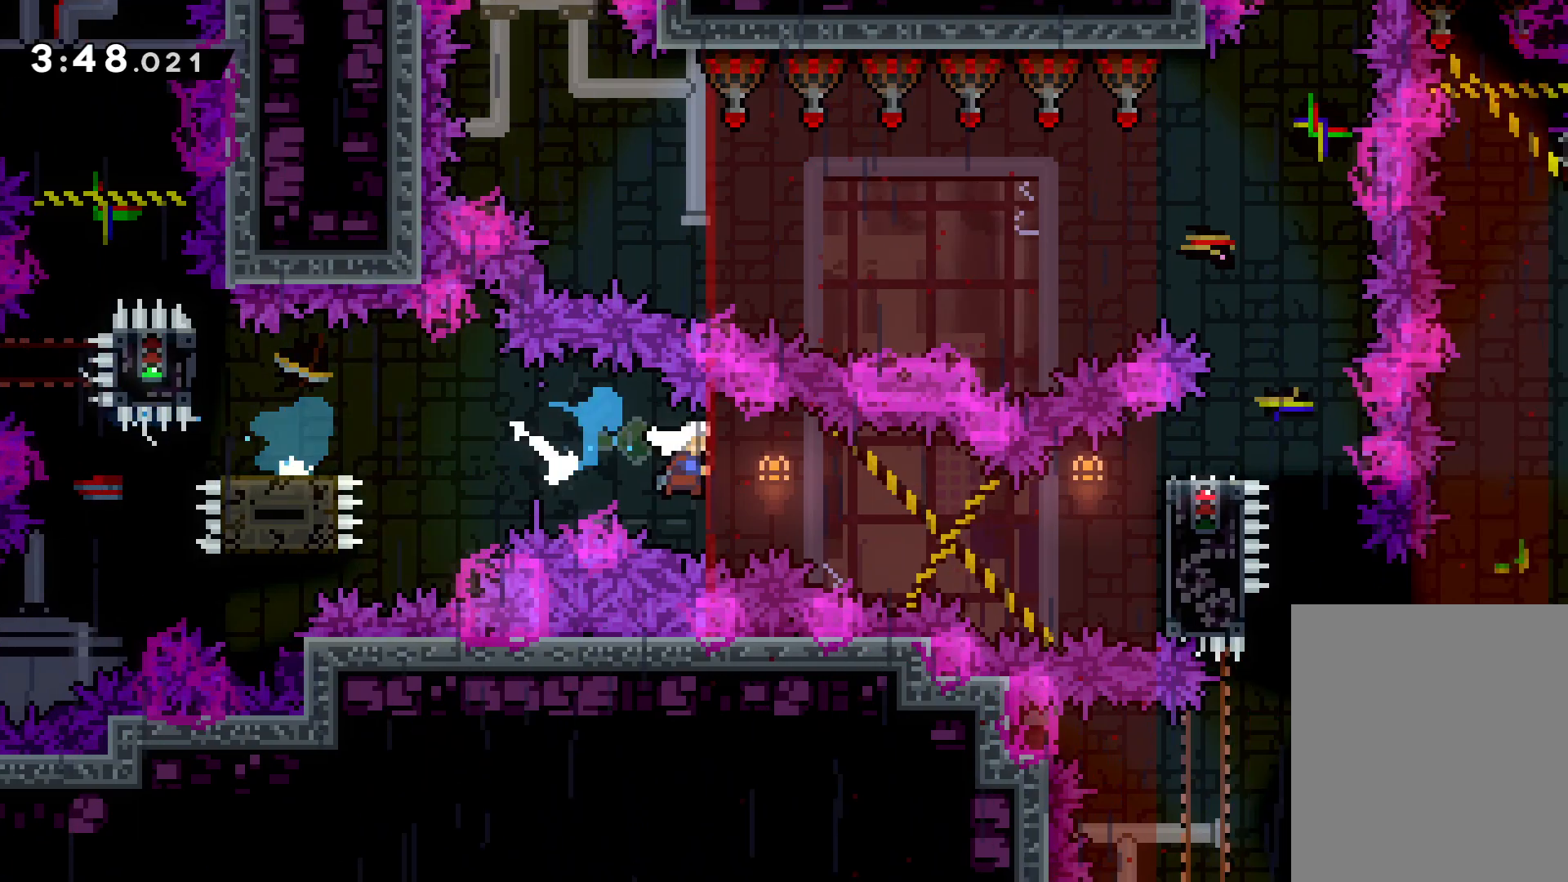
{"keys": ["grab", "jump", "right", "up"], "events": [[17, "down", "up"], [133, "up", "down"], [283, "jump", "down"]]}
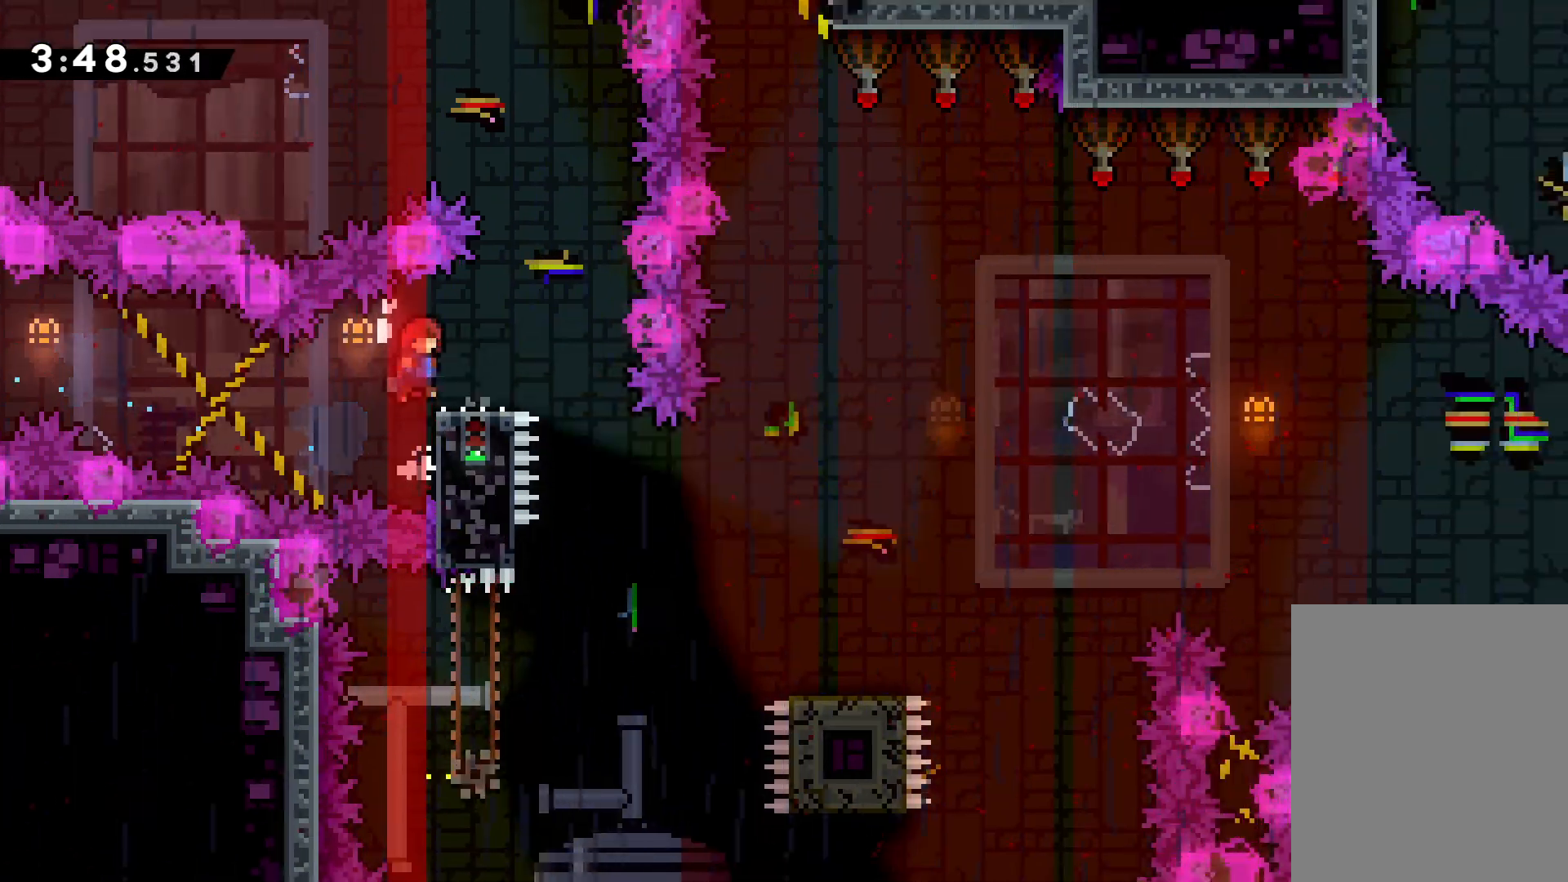
{"keys": [], "events": [[67, "grab", "up"], [117, "up", "up"], [133, "jump", "up"], [333, "right", "up"]]}
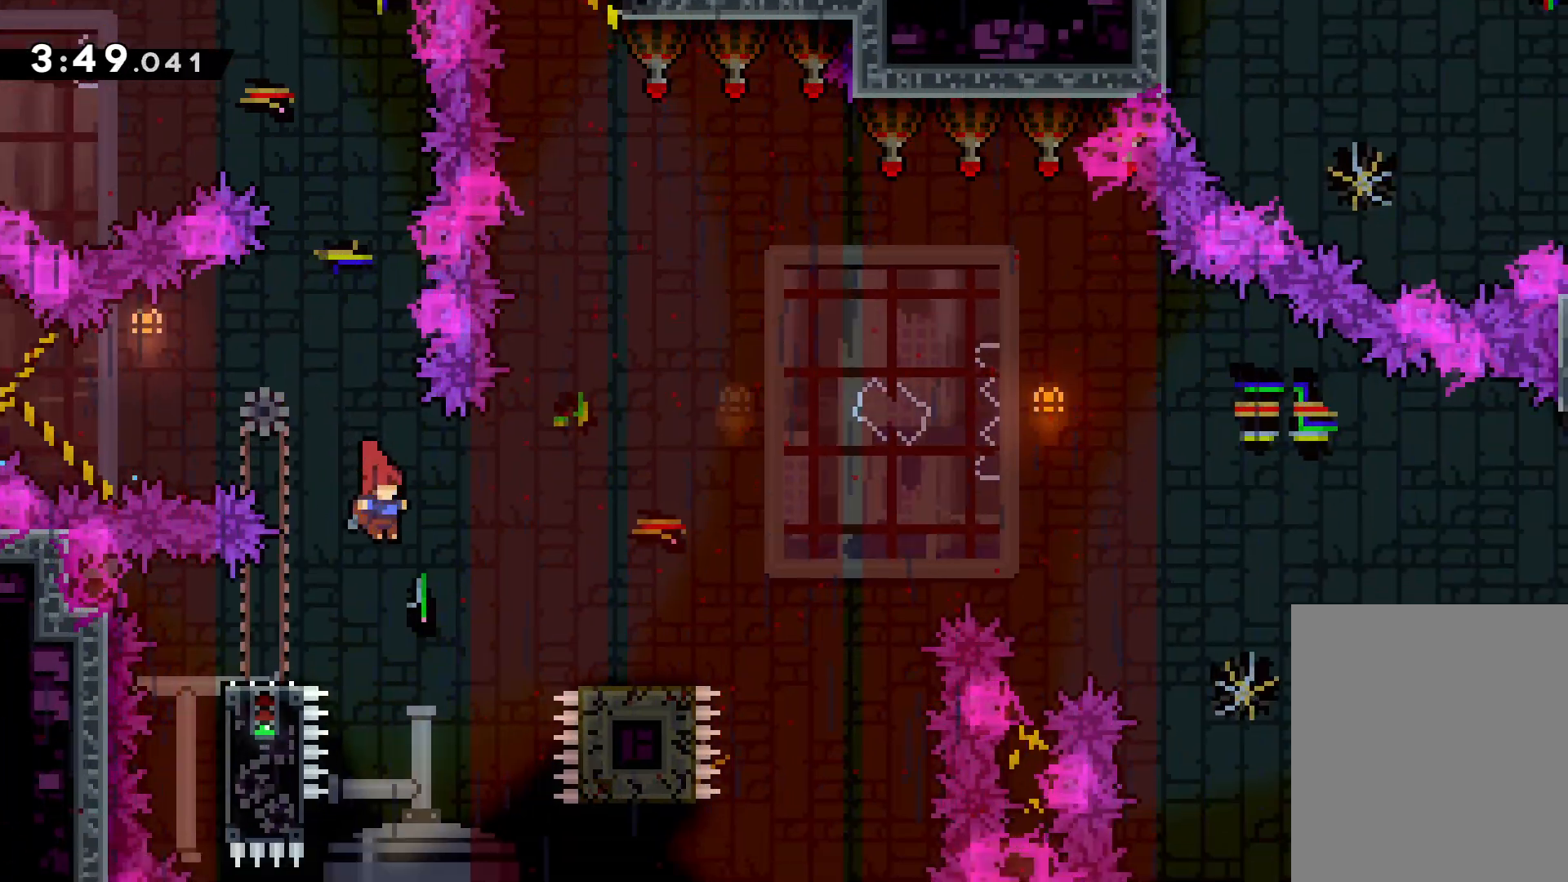
{"keys": ["jump", "right", "up"], "events": [[17, "down", "down"], [17, "left", "down"], [33, "dash", "down"], [150, "jump", "down"], [167, "dash", "up"], [167, "right", "down"], [217, "down", "up"], [217, "left", "up"], [267, "jump", "up"], [317, "up", "down"], [450, "jump", "down"]]}
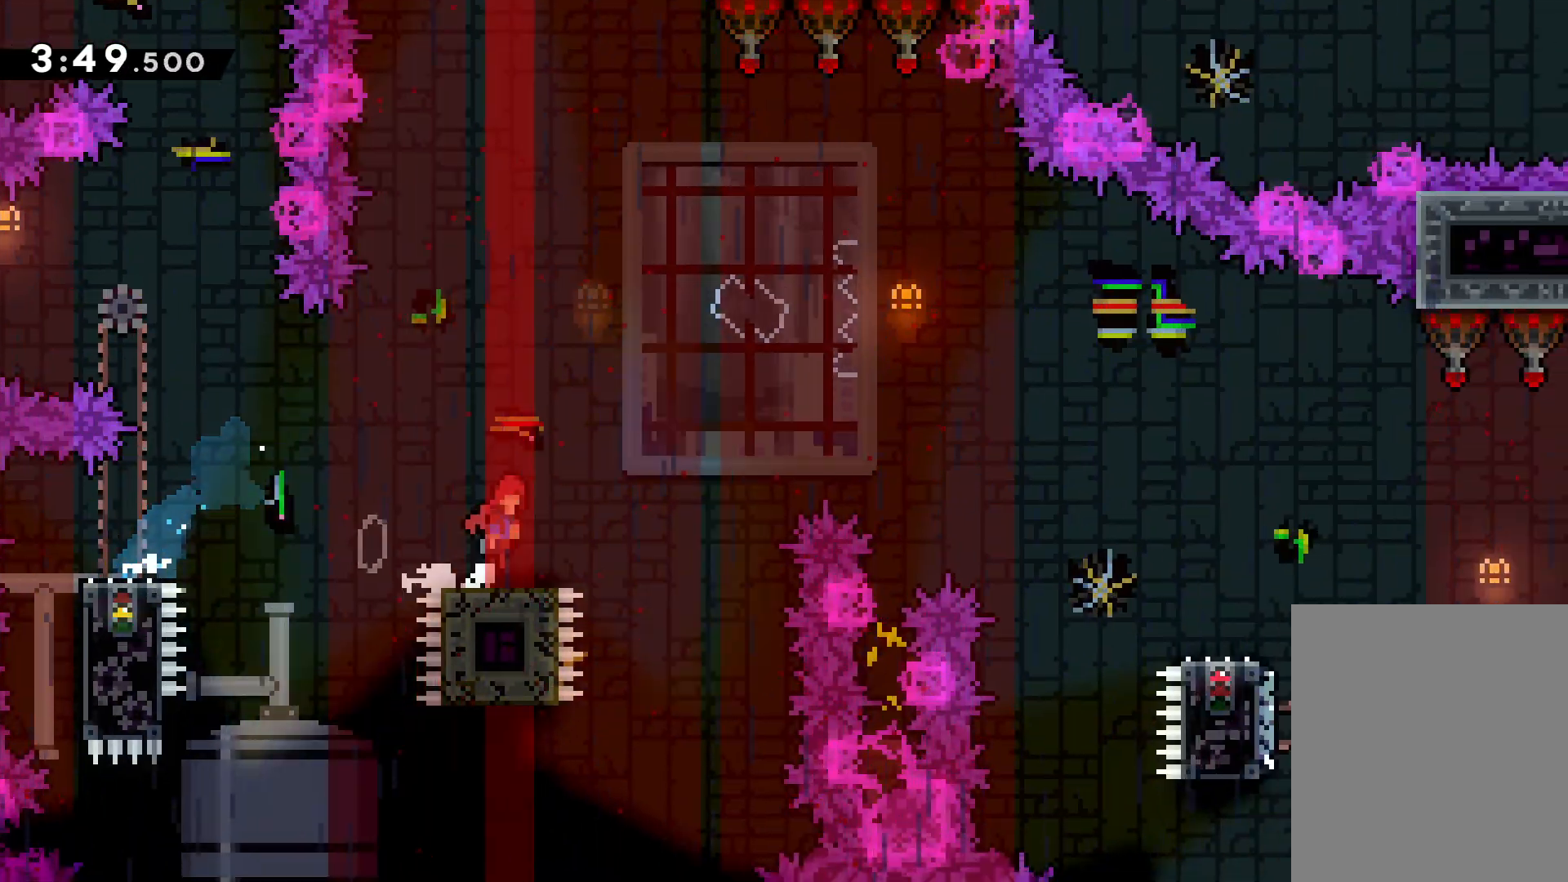
{"keys": ["right"], "events": [[300, "up", "up"], [400, "jump", "up"]]}
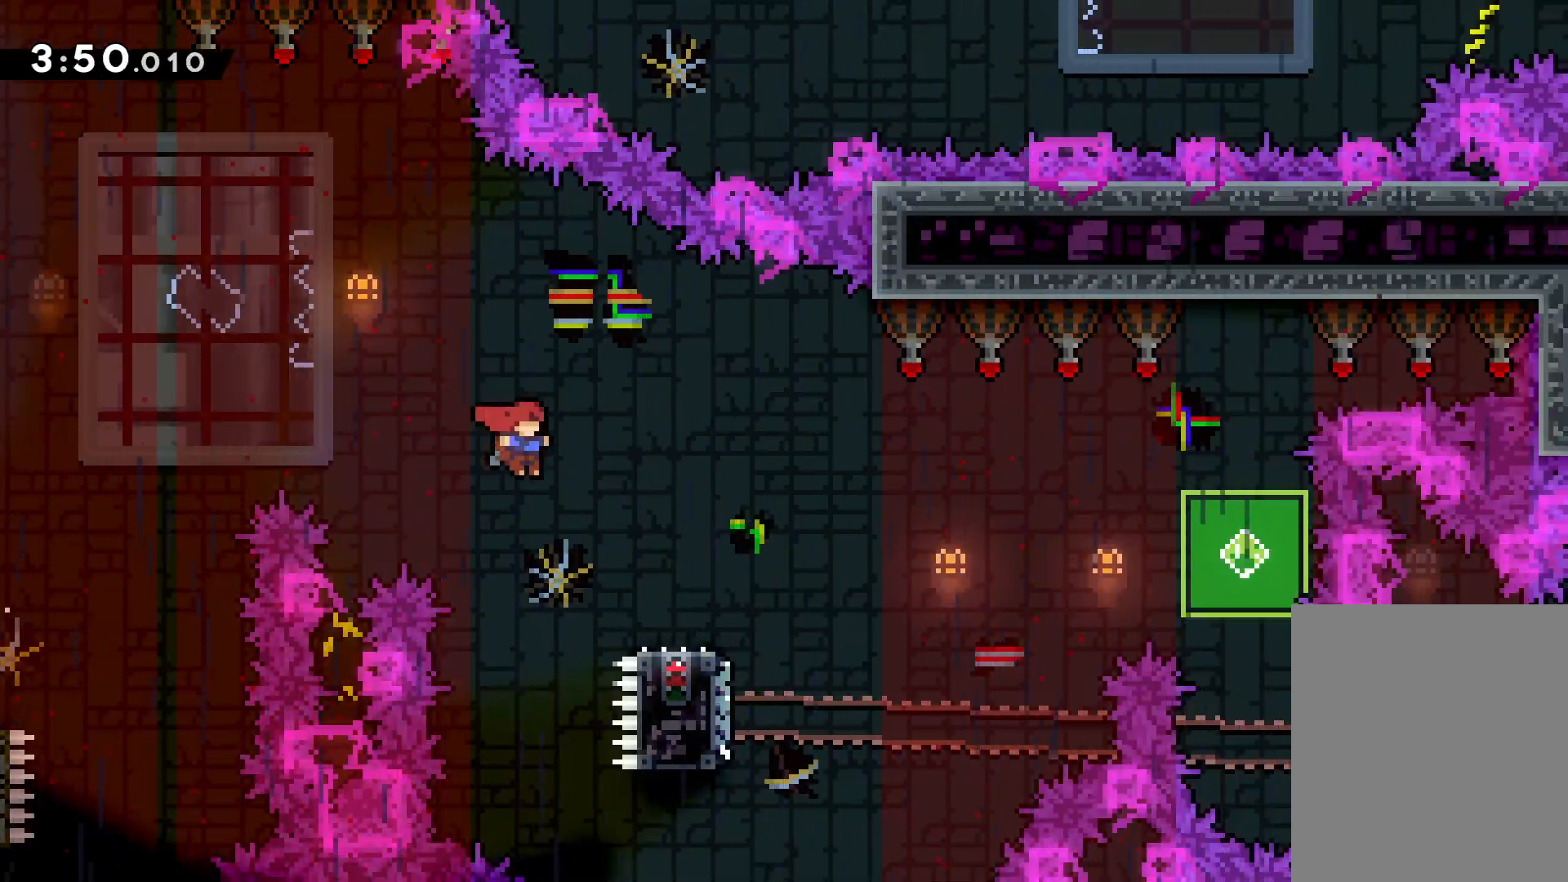
{"keys": ["jump", "right"], "events": [[50, "down", "down"], [67, "dash", "down"], [183, "dash", "up"], [233, "jump", "down"], [267, "down", "up"], [333, "up", "down"], [367, "up", "up"]]}
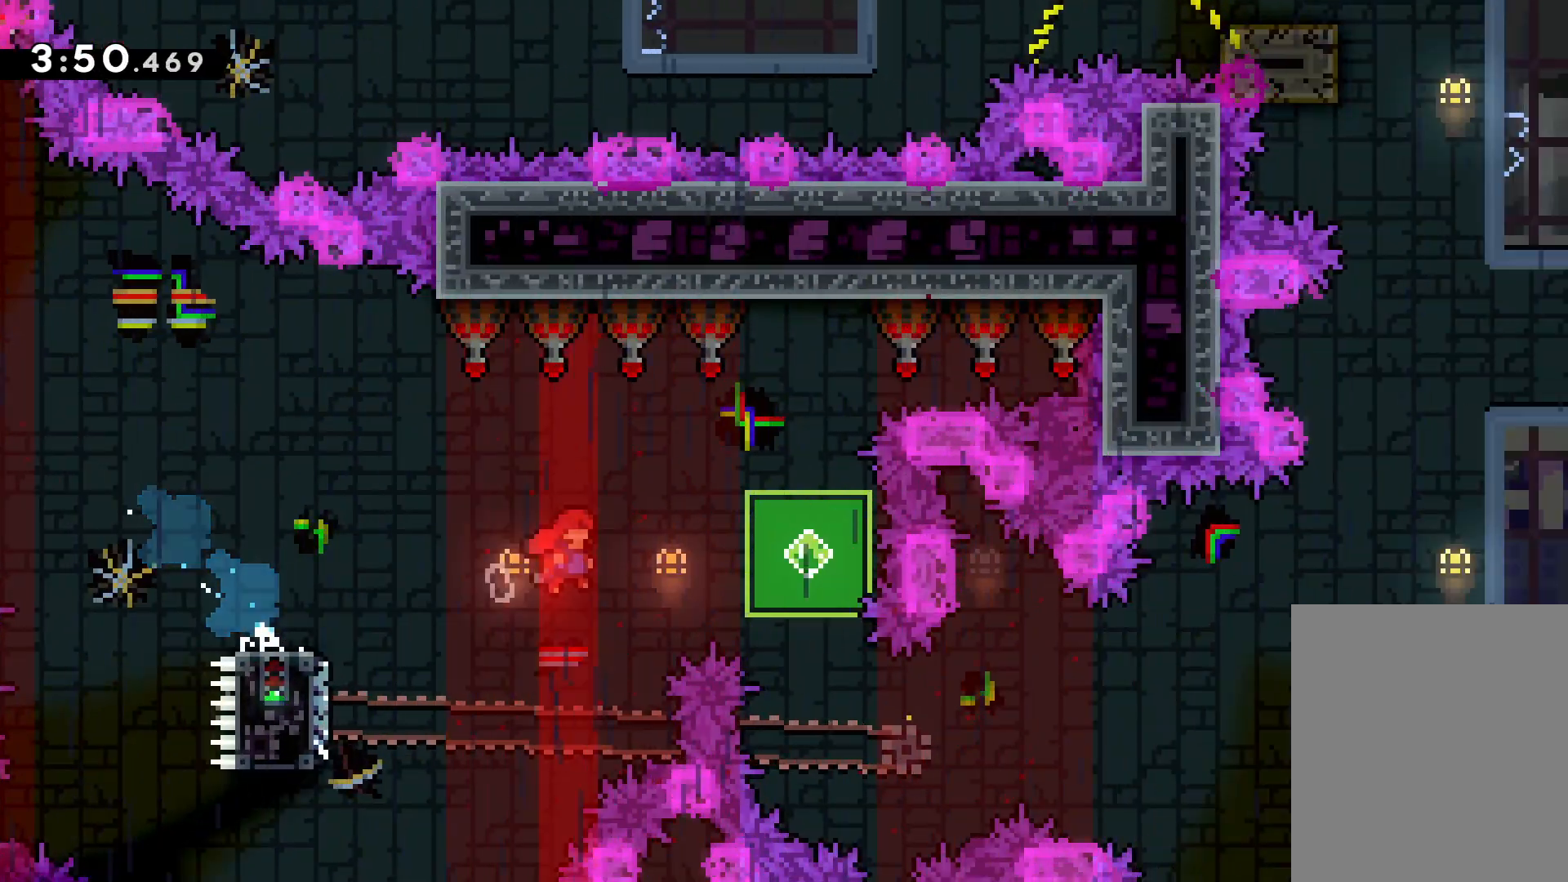
{"keys": ["jump", "right", "up"], "events": [[183, "down", "down"], [200, "jump", "up"], [200, "right", "up"], [217, "dash", "down"], [333, "dash", "up"], [350, "down", "up"], [417, "up", "down"], [450, "jump", "down"], [483, "right", "down"]]}
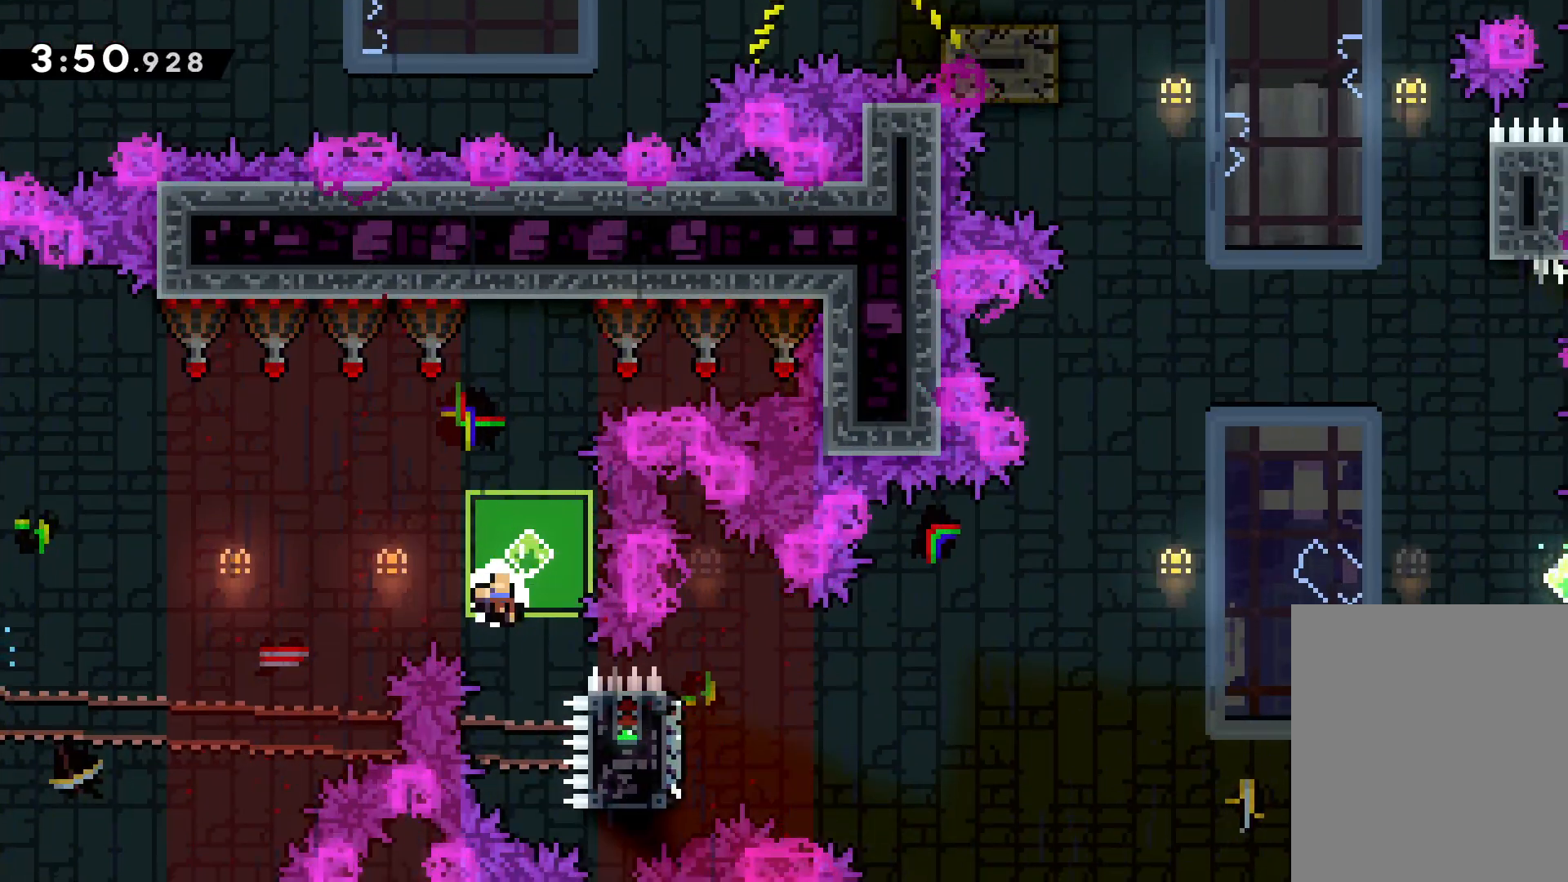
{"keys": [], "events": [[183, "right", "up"], [200, "up", "up"], [217, "jump", "up"]]}
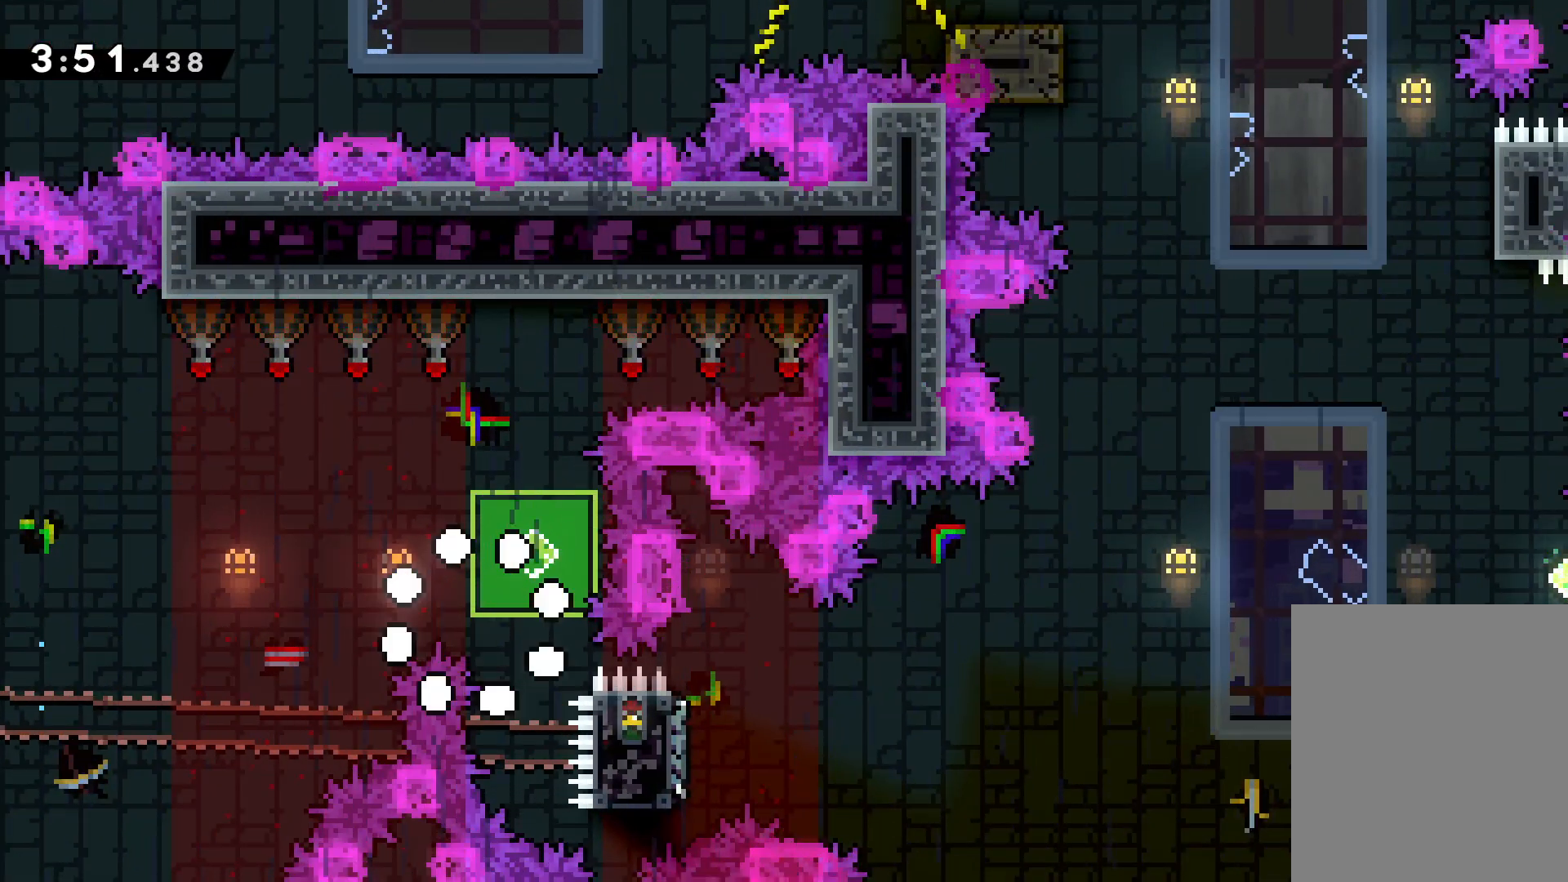
{"keys": [], "events": []}
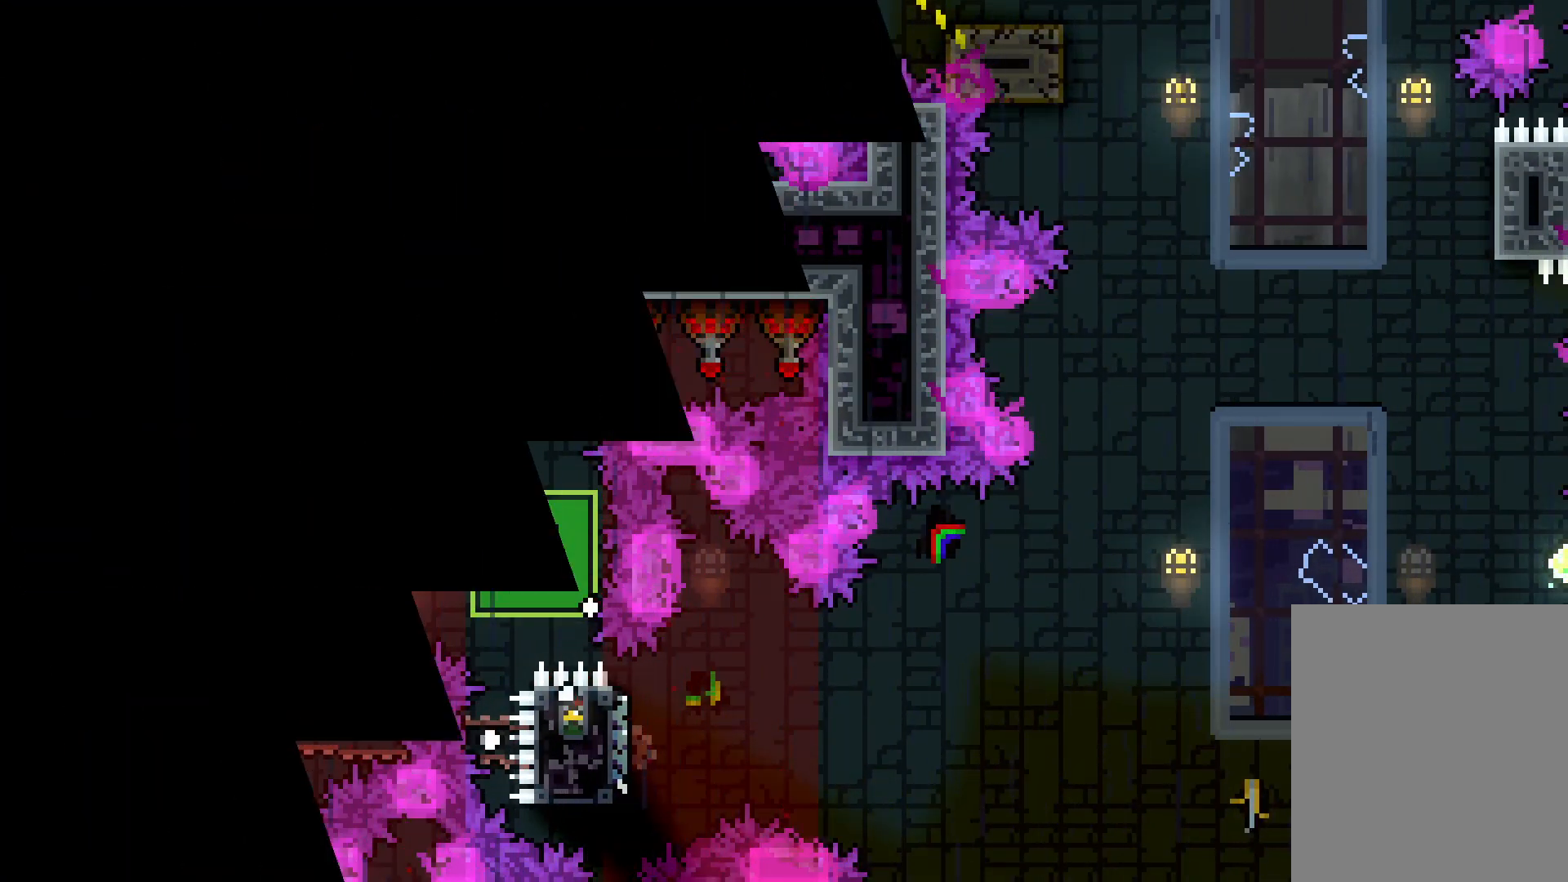
{"keys": [], "events": []}
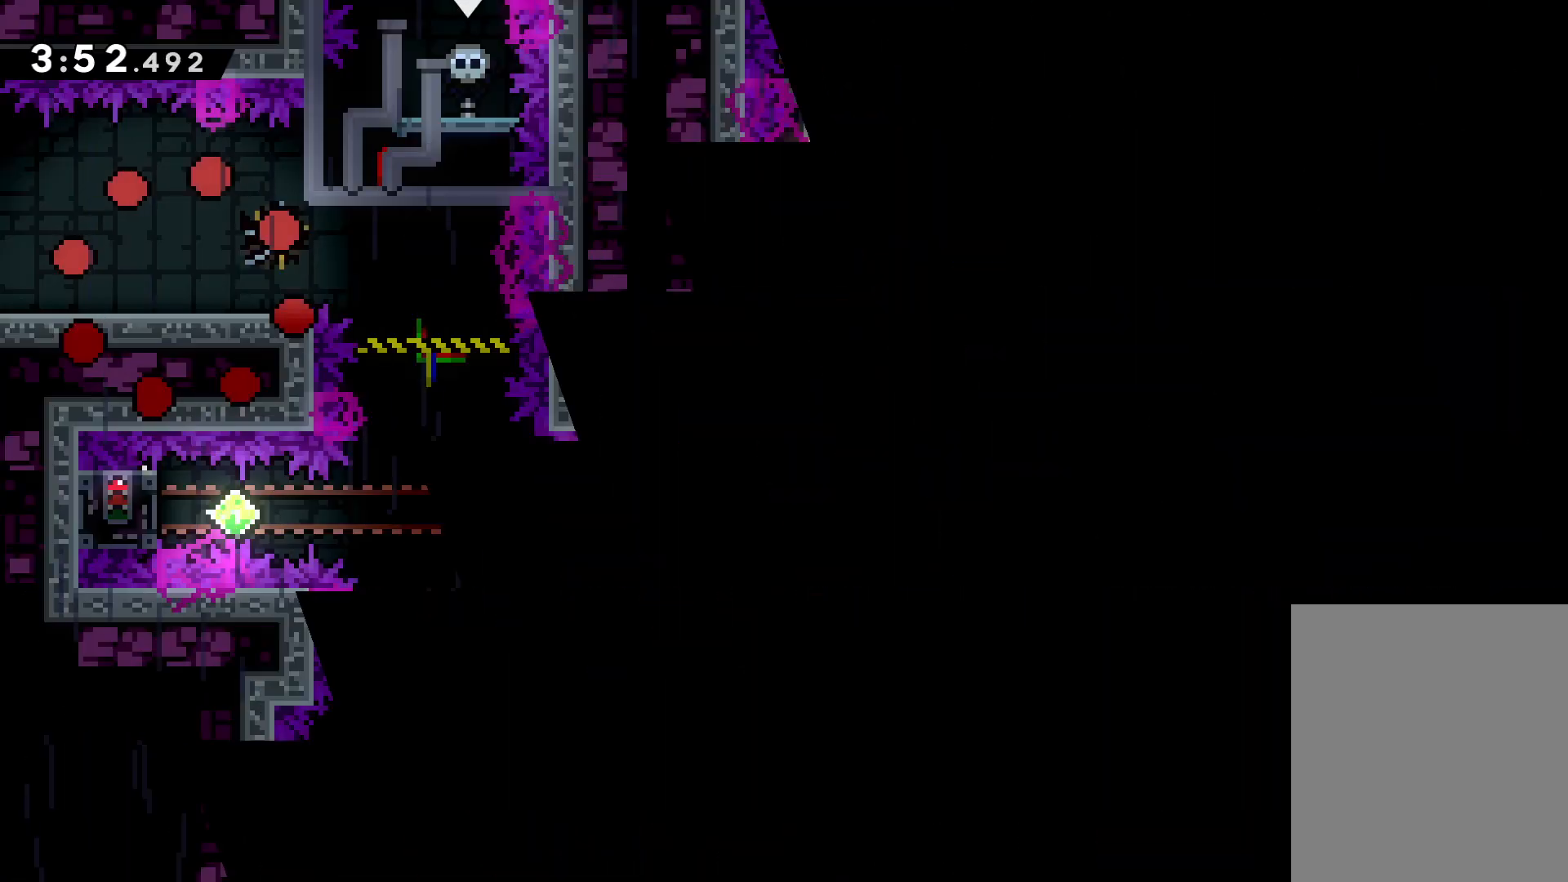
{"keys": ["right"], "events": [[400, "right", "down"]]}
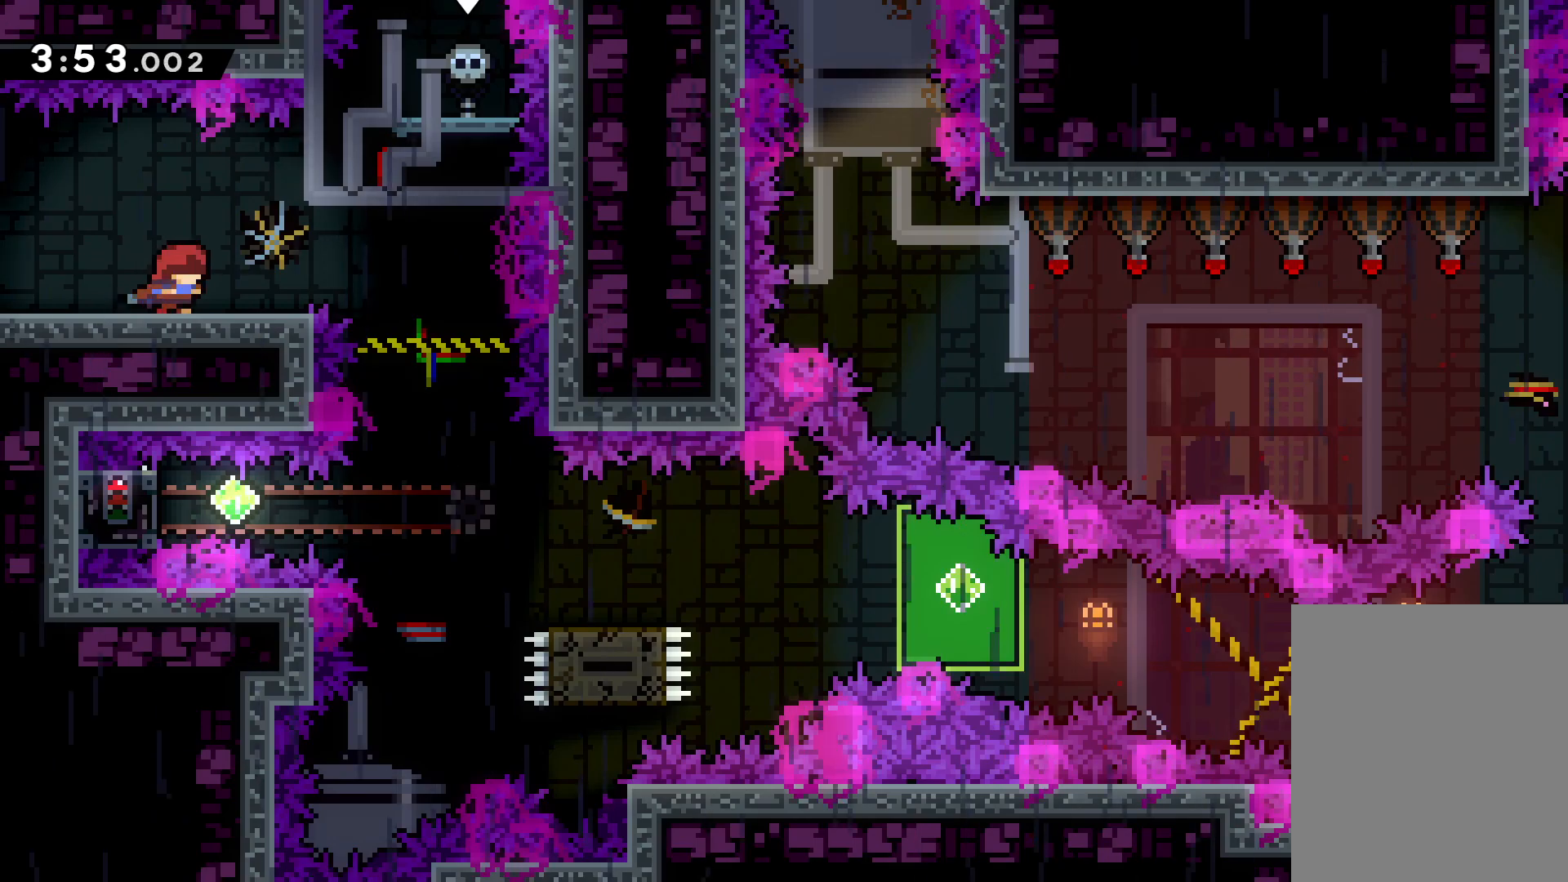
{"keys": [], "events": [[83, "jump", "down"], [217, "jump", "up"], [433, "right", "up"]]}
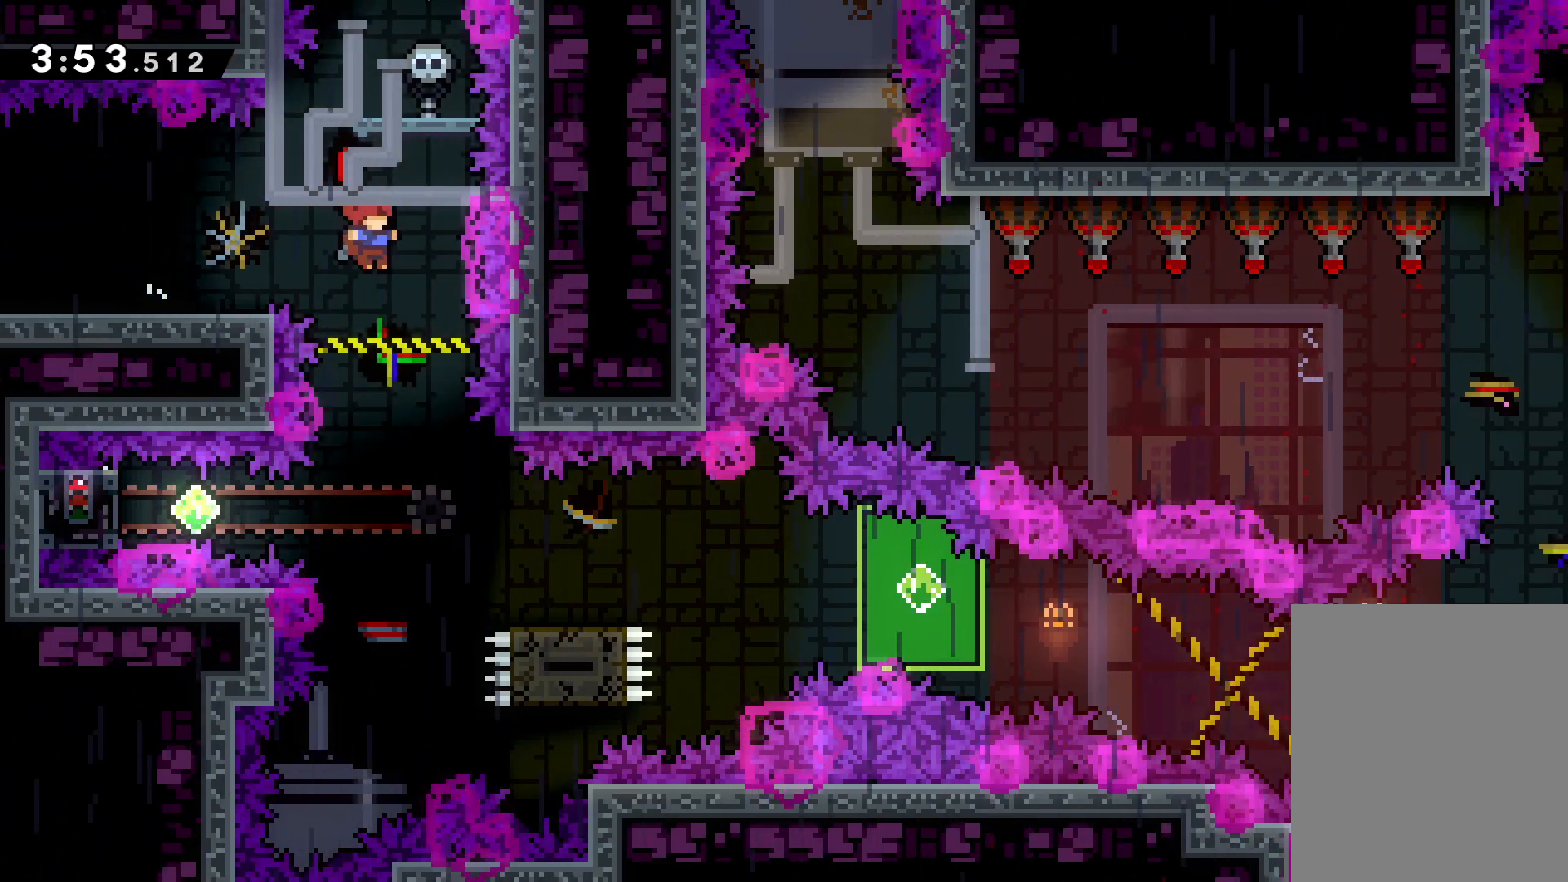
{"keys": ["grab", "left"], "events": [[283, "left", "down"], [317, "dash", "down"], [400, "dash", "up"], [467, "grab", "down"]]}
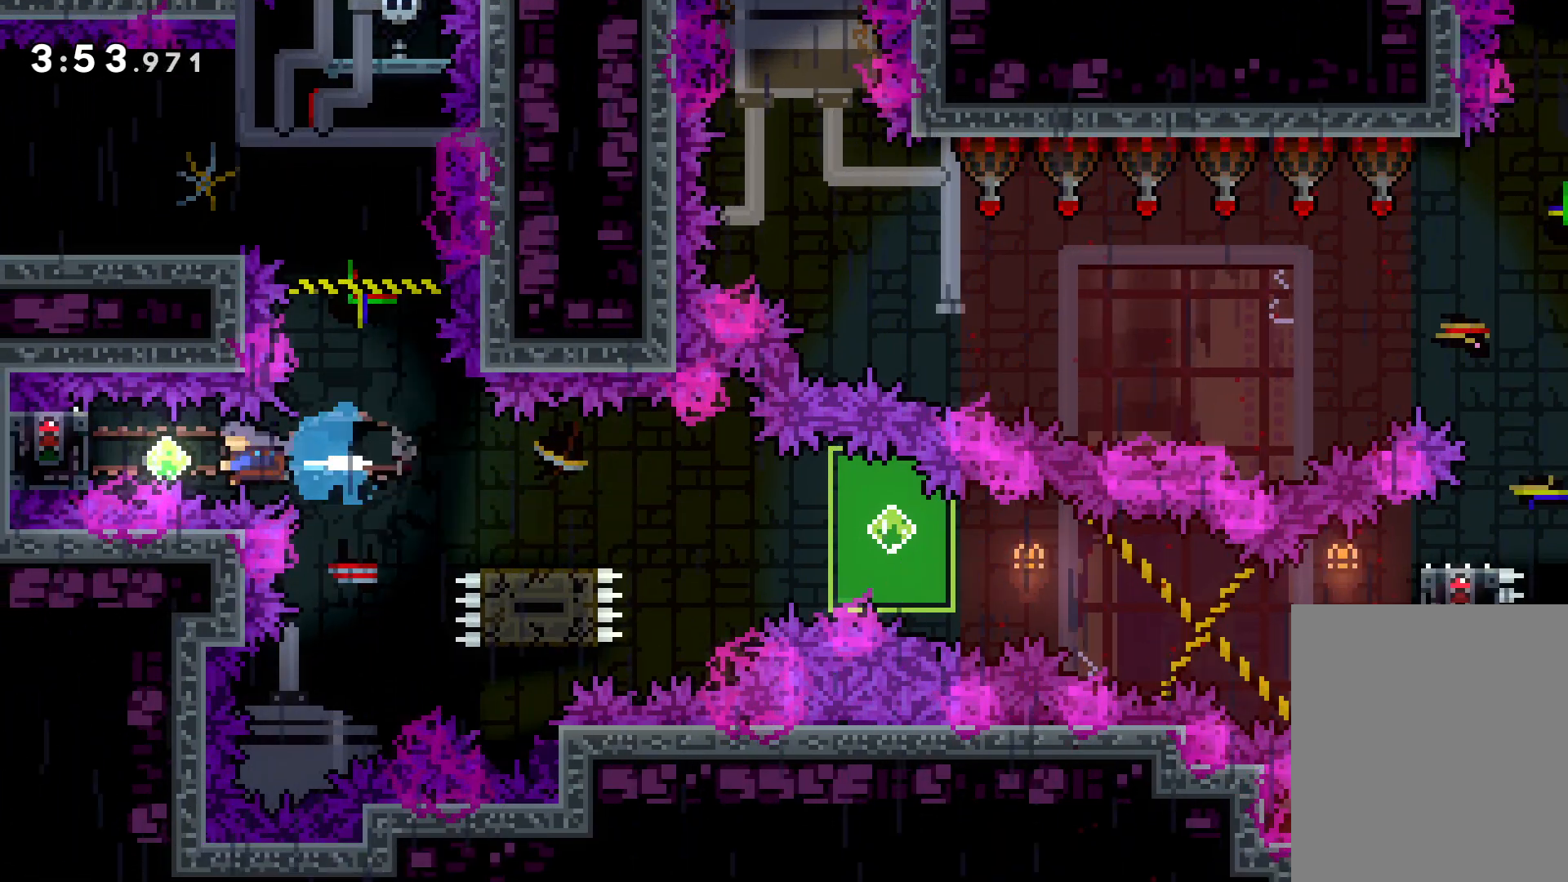
{"keys": ["grab"], "events": [[100, "left", "up"]]}
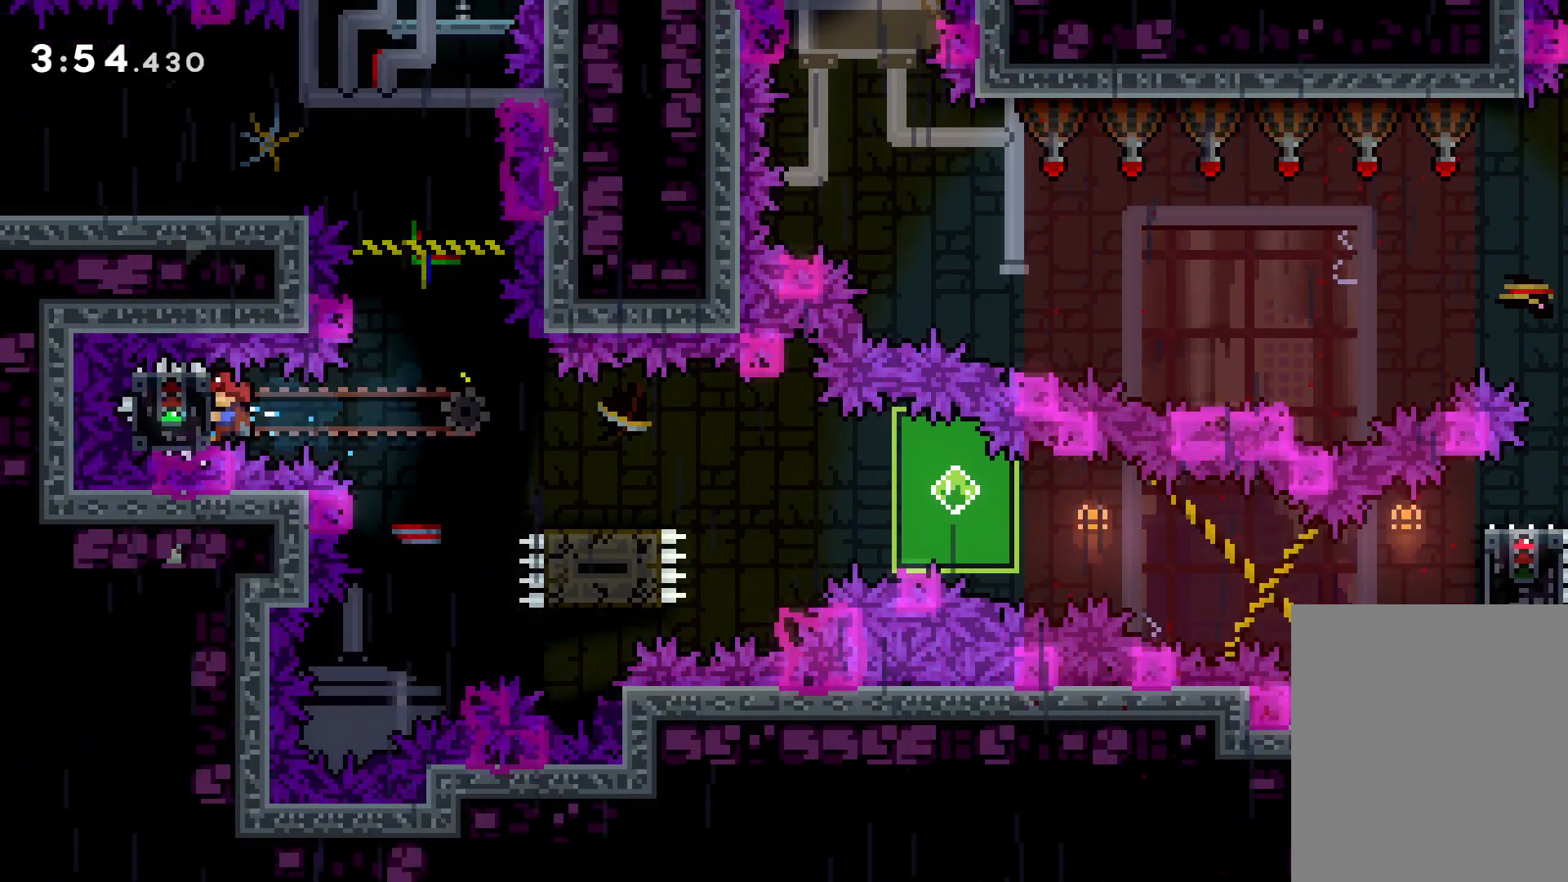
{"keys": ["dash", "down", "right"], "events": [[100, "down", "down"], [100, "right", "down"], [133, "grab", "up"], [150, "dash", "down"], [283, "dash", "up"], [333, "jump", "down"], [450, "dash", "down"], [500, "jump", "up"]]}
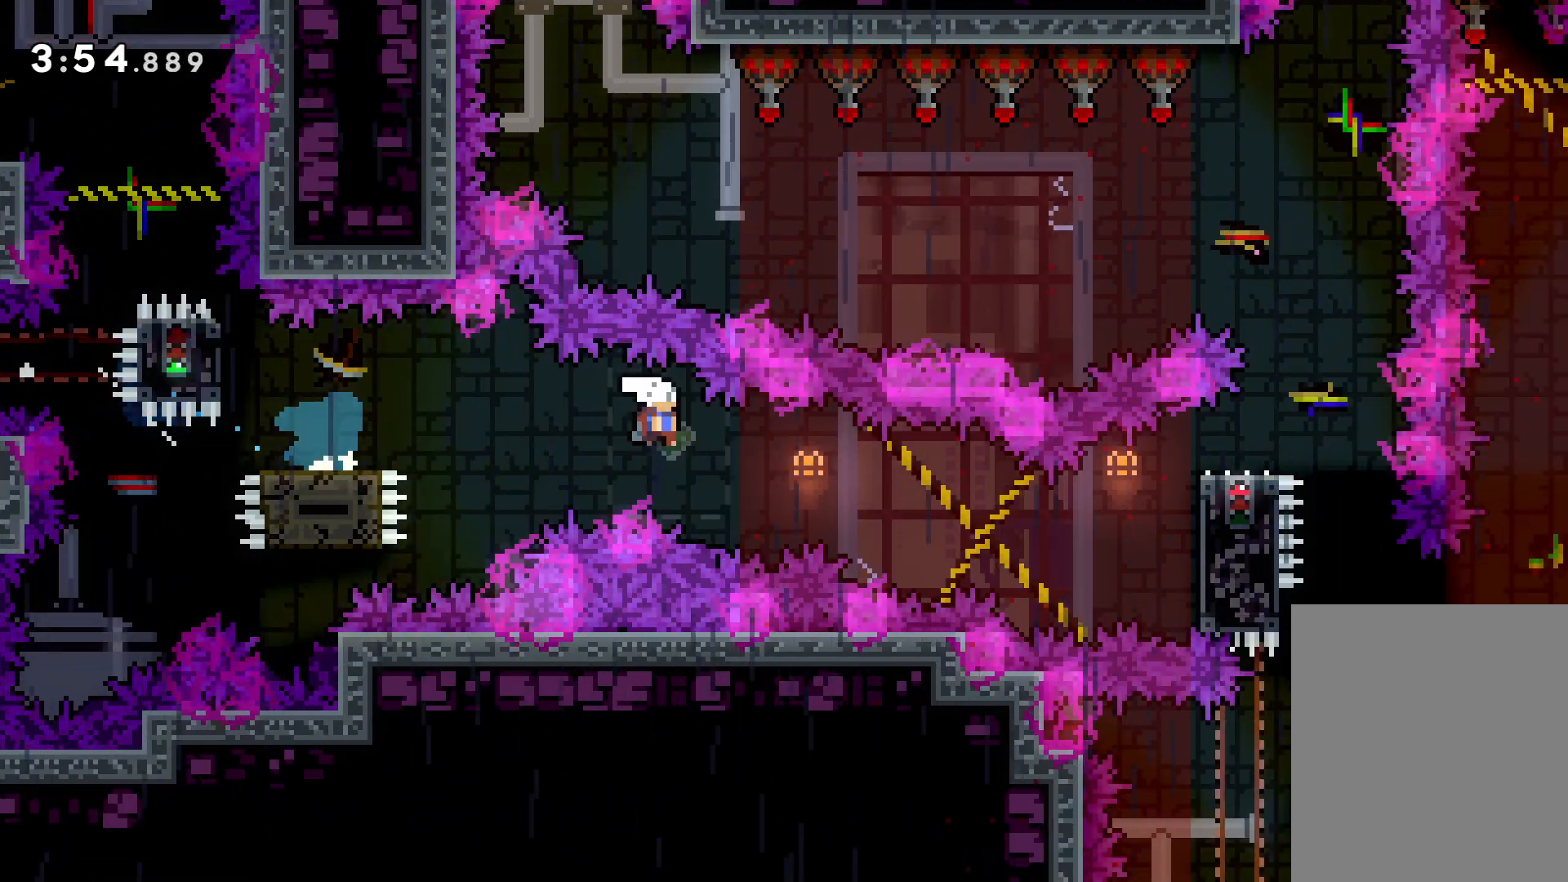
{"keys": ["grab", "jump", "right", "up"], "events": [[100, "dash", "up"], [133, "grab", "down"], [167, "down", "up"], [300, "up", "down"], [350, "jump", "down"]]}
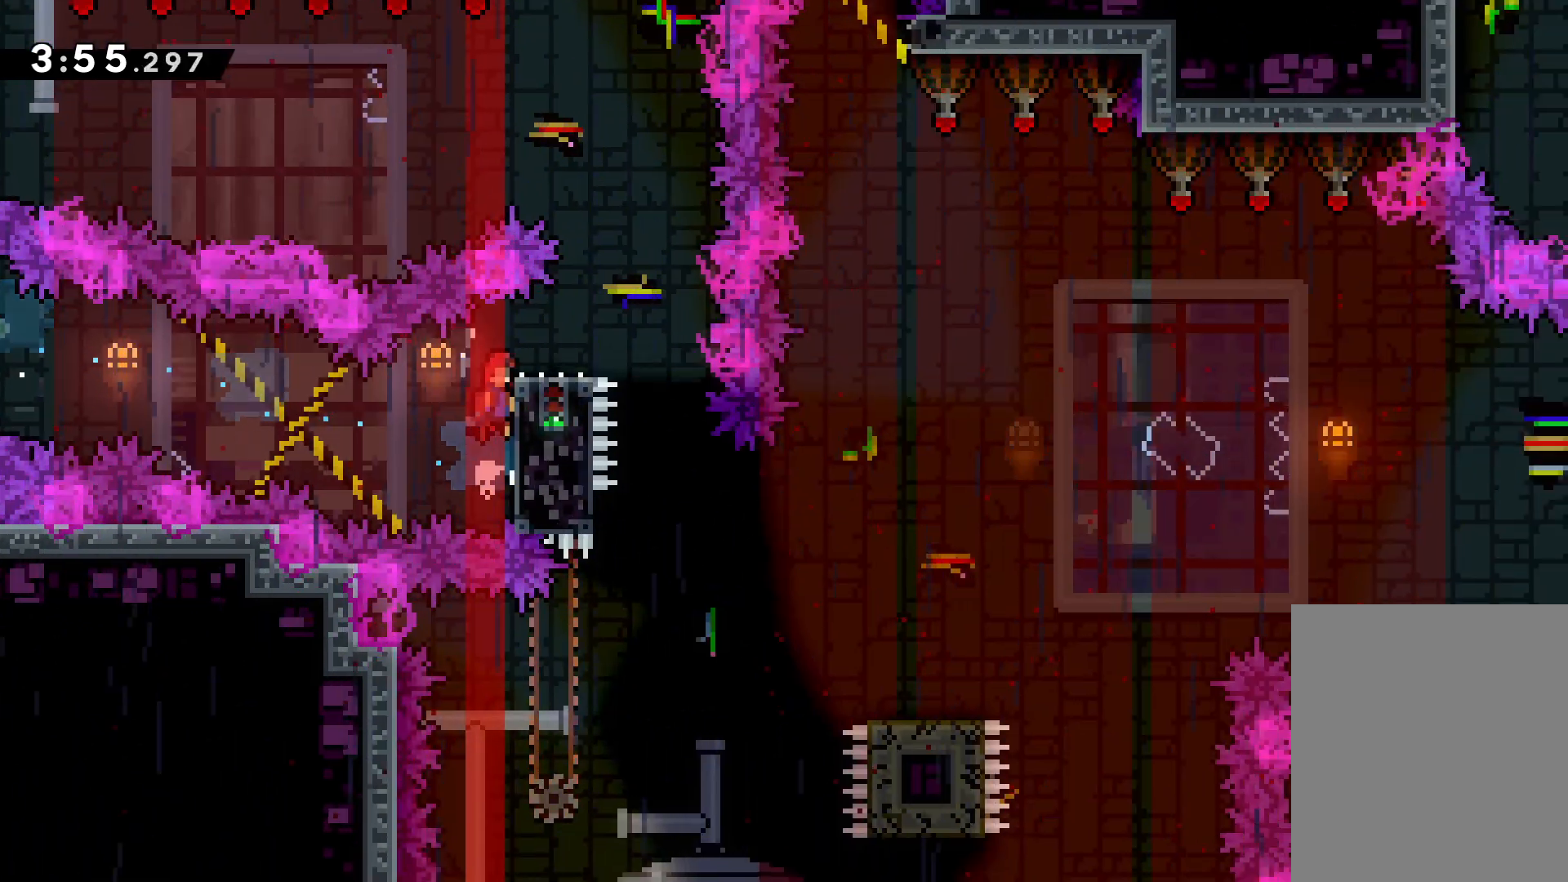
{"keys": [], "events": [[117, "grab", "up"], [167, "jump", "up"], [183, "up", "up"], [383, "right", "up"]]}
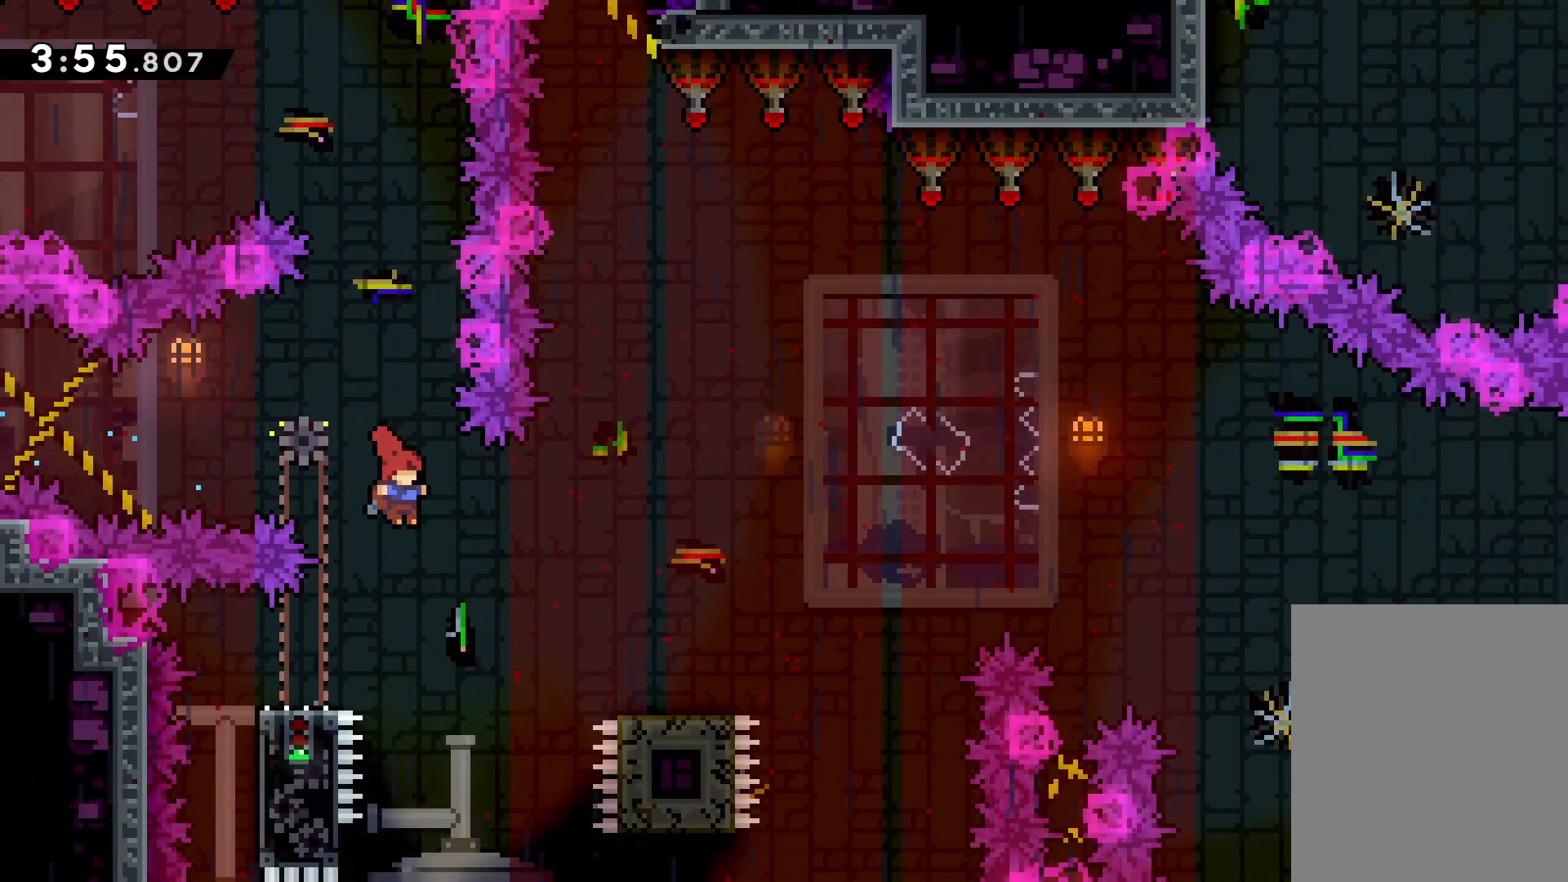
{"keys": ["jump", "right", "up"], "events": [[33, "down", "down"], [50, "dash", "down"], [50, "left", "down"], [167, "dash", "up"], [183, "jump", "down"], [200, "right", "down"], [217, "down", "up"], [233, "left", "up"], [300, "jump", "up"], [317, "up", "down"], [467, "jump", "down"]]}
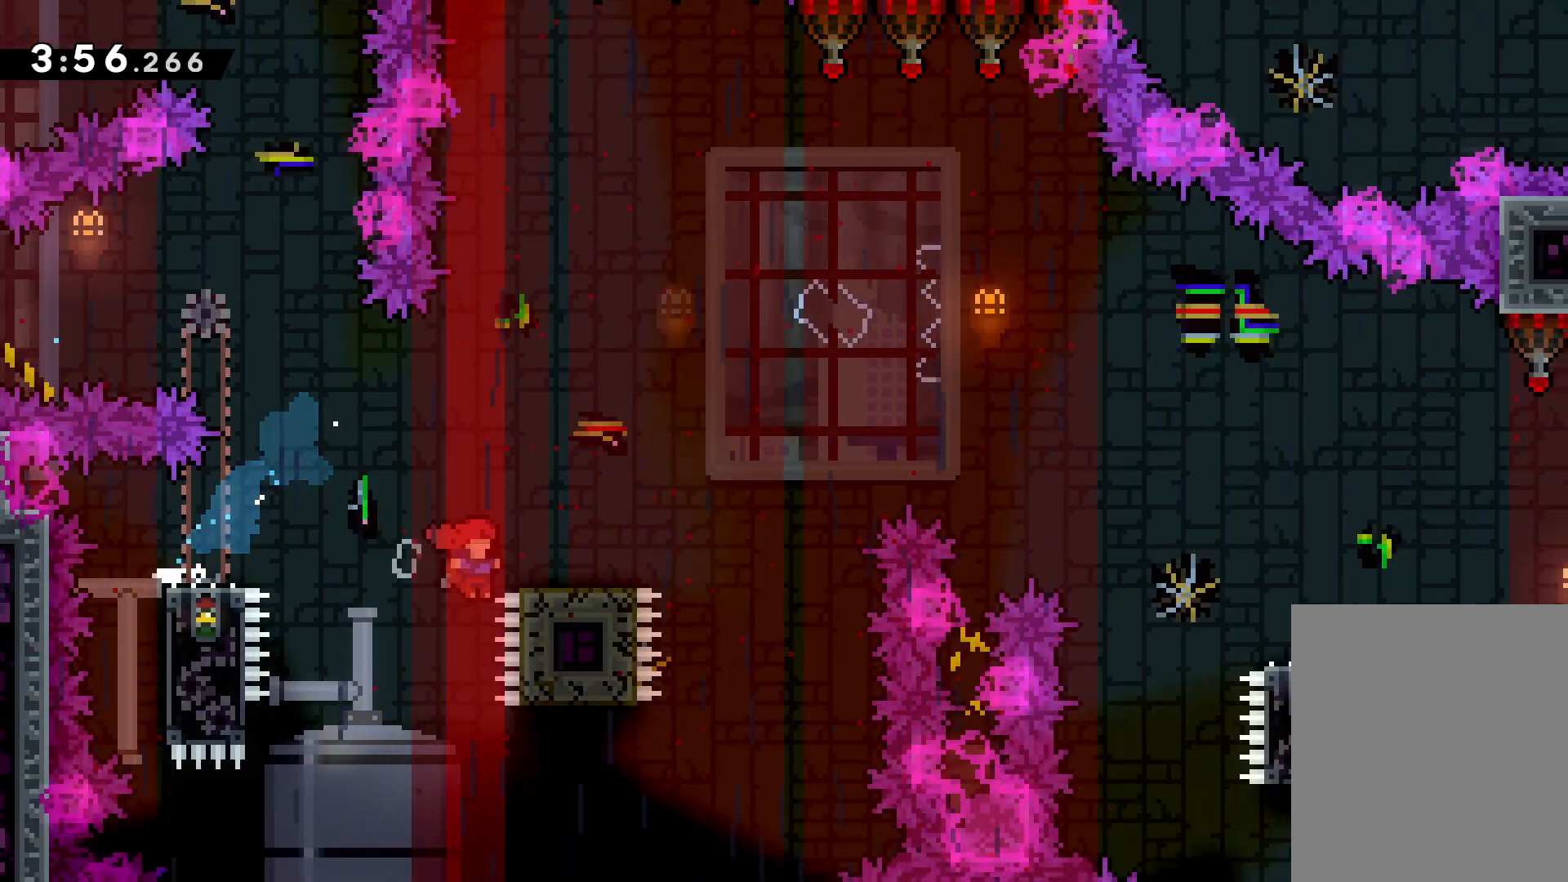
{"keys": [], "events": [[400, "up", "up"], [450, "jump", "up"], [500, "right", "up"]]}
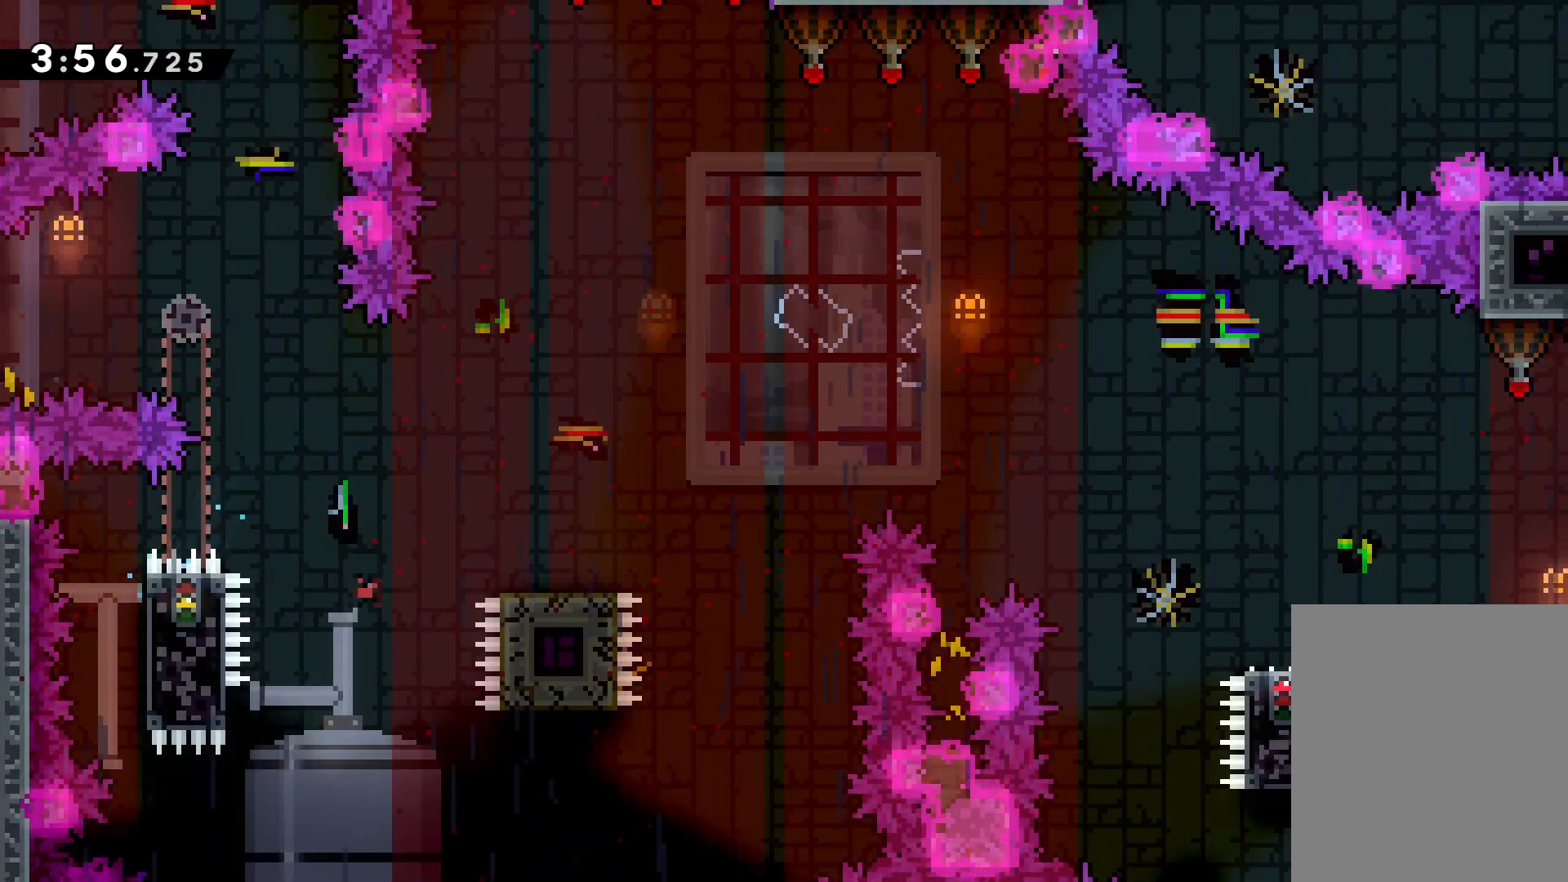
{"keys": [], "events": []}
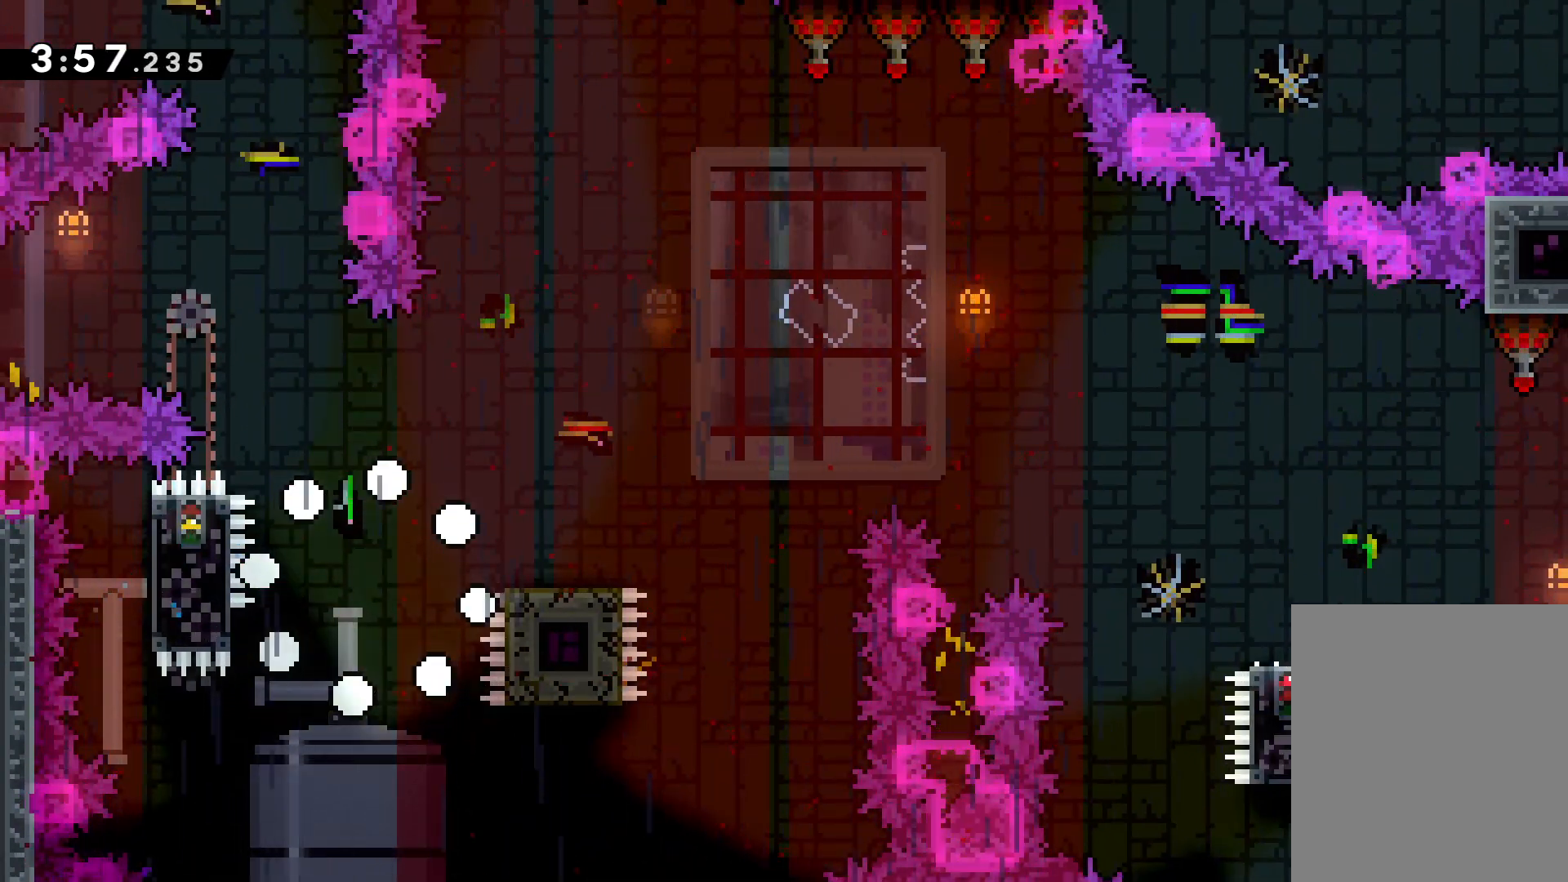
{"keys": ["right"], "events": [[83, "right", "down"]]}
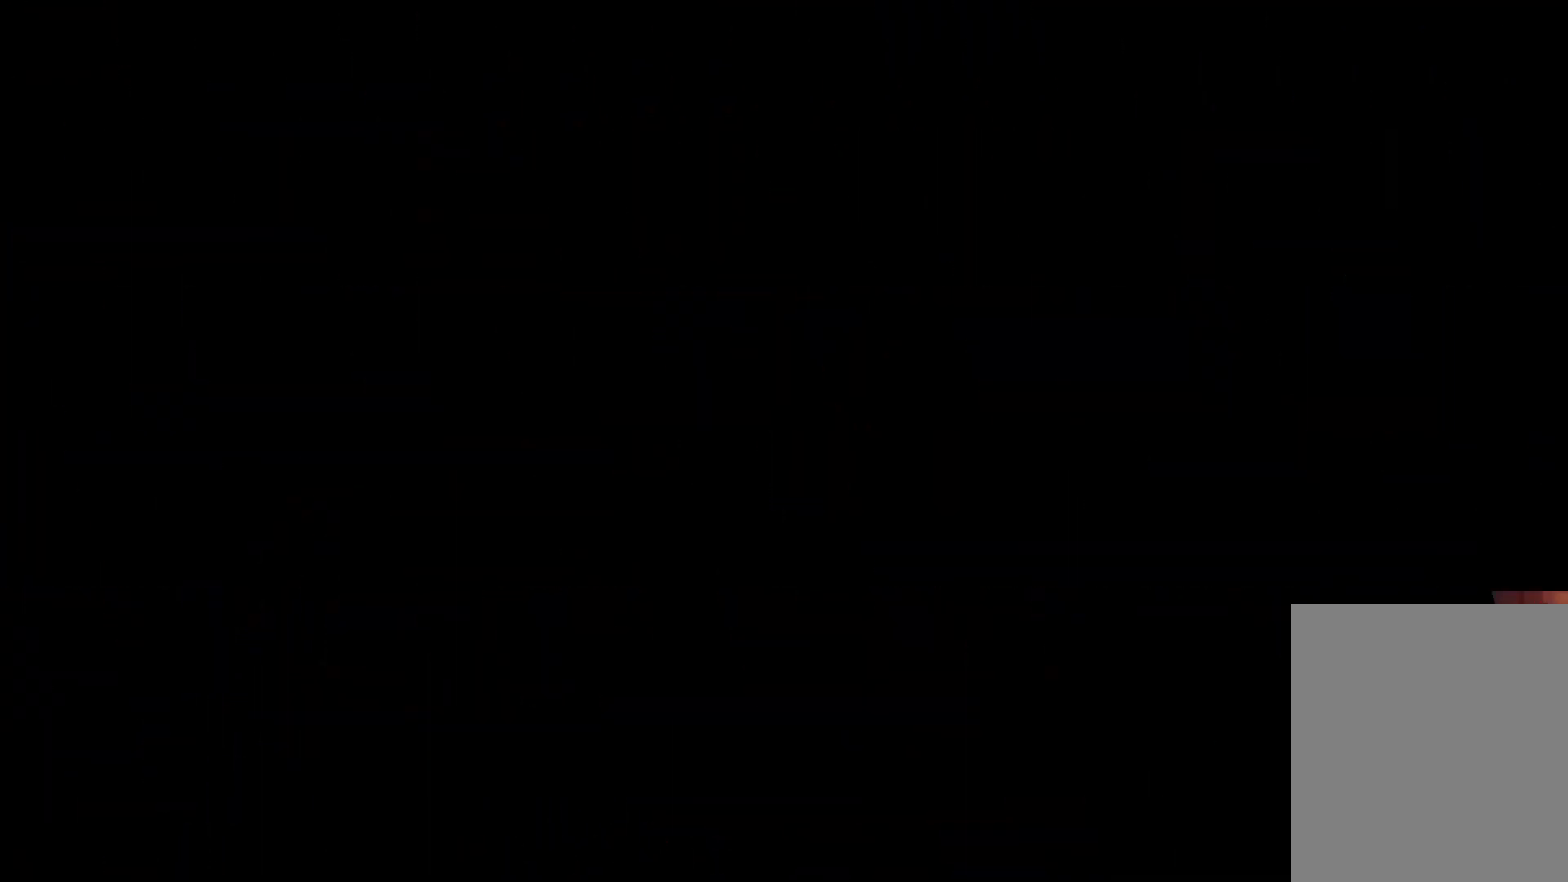
{"keys": ["right"], "events": [[133, "right", "up"], [317, "right", "down"]]}